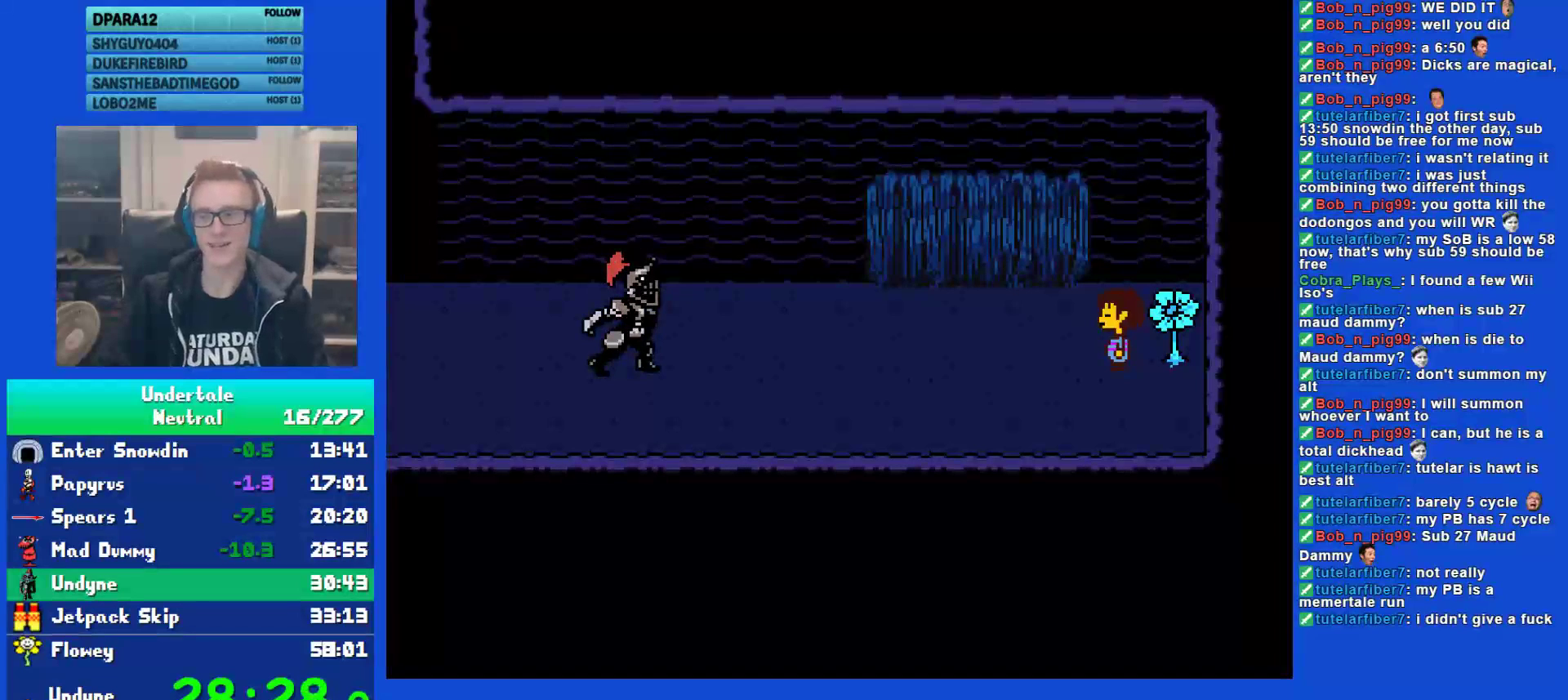
Gameplay with keyboard; each line is a JSON object with the keys held at the frame after it. "events" lists presses ("down") and releases ("up") of "c", "ctrl", "down", "left", "return", "right", "shift", "up", "x" and "z" between this image and that frame as [ms after this image, input, new state], when the widget could be followed in between. No other keys are recorded. Mouse input is not recorded.
{"keys": [], "events": []}
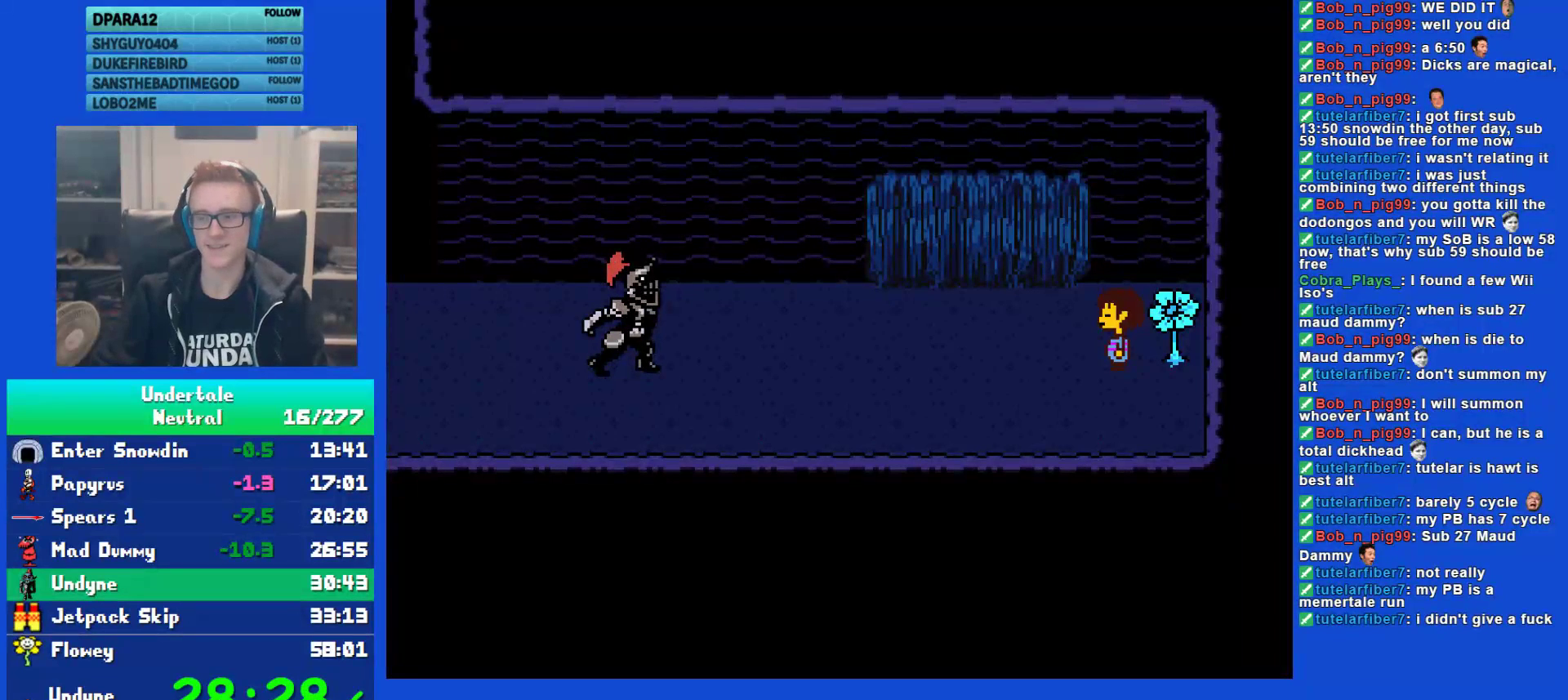
{"keys": [], "events": []}
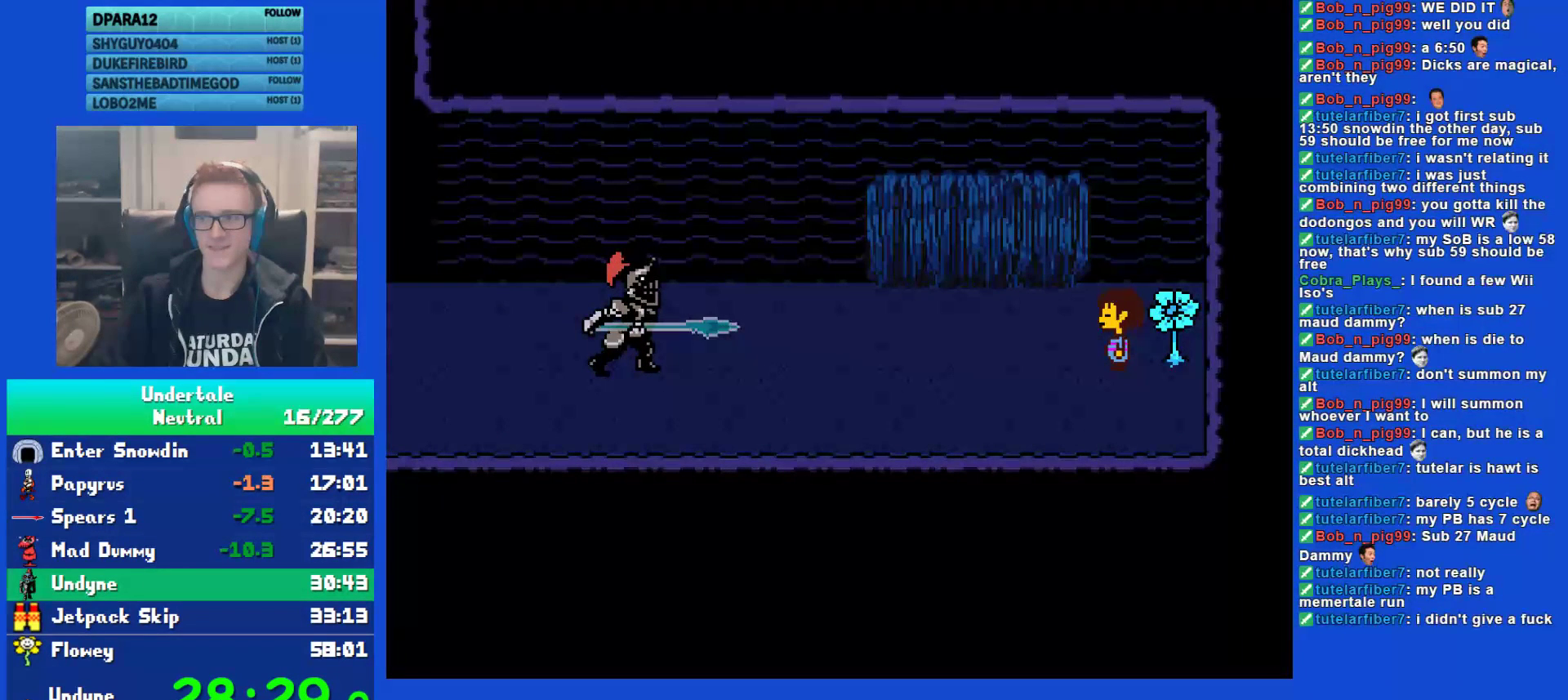
{"keys": ["x"], "events": [[117, "shift", "down"], [183, "return", "down"], [183, "shift", "up"], [217, "return", "up"], [250, "x", "down"], [317, "z", "down"], [350, "shift", "down"], [350, "x", "up"], [383, "return", "down"], [383, "z", "up"], [417, "return", "up"], [417, "shift", "up"], [483, "x", "down"]]}
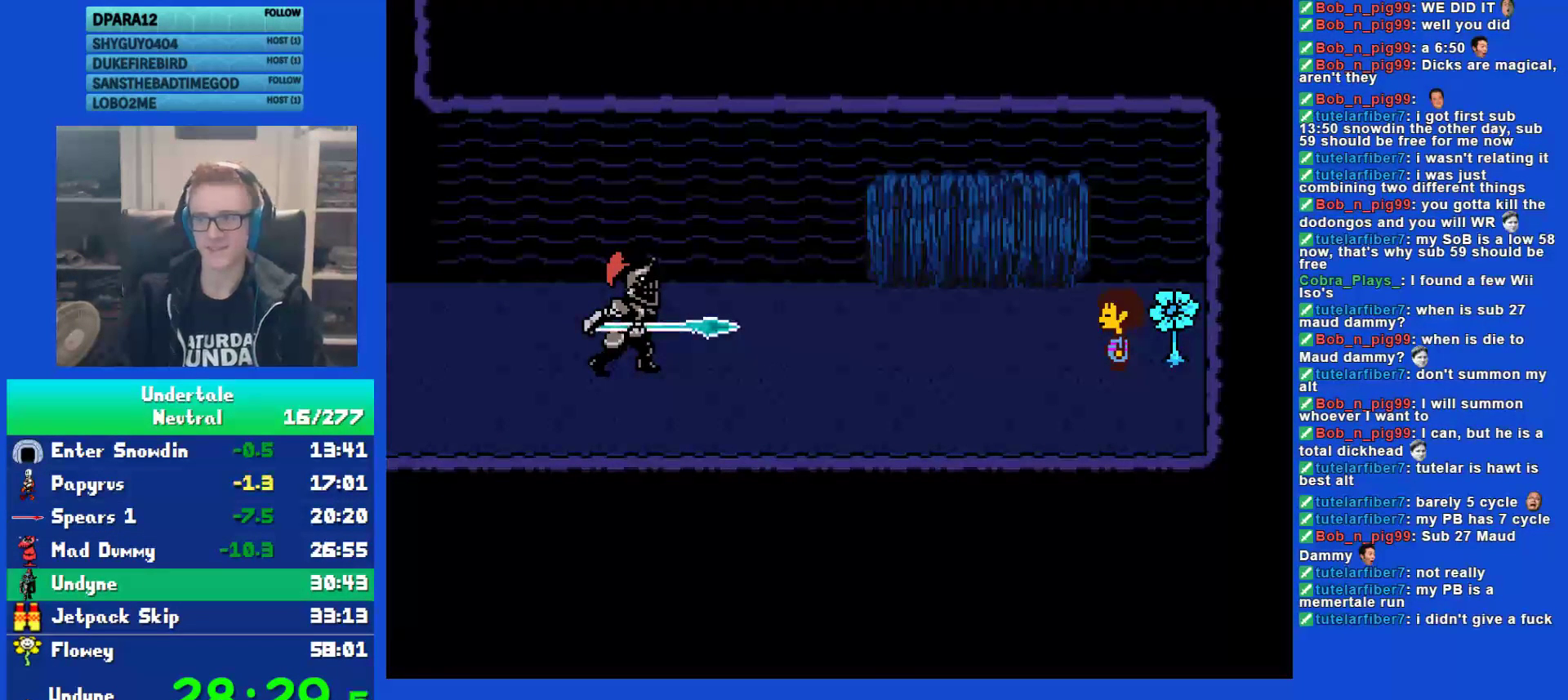
{"keys": [], "events": [[17, "z", "down"], [83, "shift", "down"], [83, "x", "up"], [83, "z", "up"], [117, "return", "down"], [150, "shift", "up"], [183, "return", "up"], [233, "x", "down"], [267, "x", "up"], [333, "shift", "down"], [367, "return", "down"], [400, "shift", "up"], [400, "x", "down"], [433, "return", "up"], [500, "x", "up"]]}
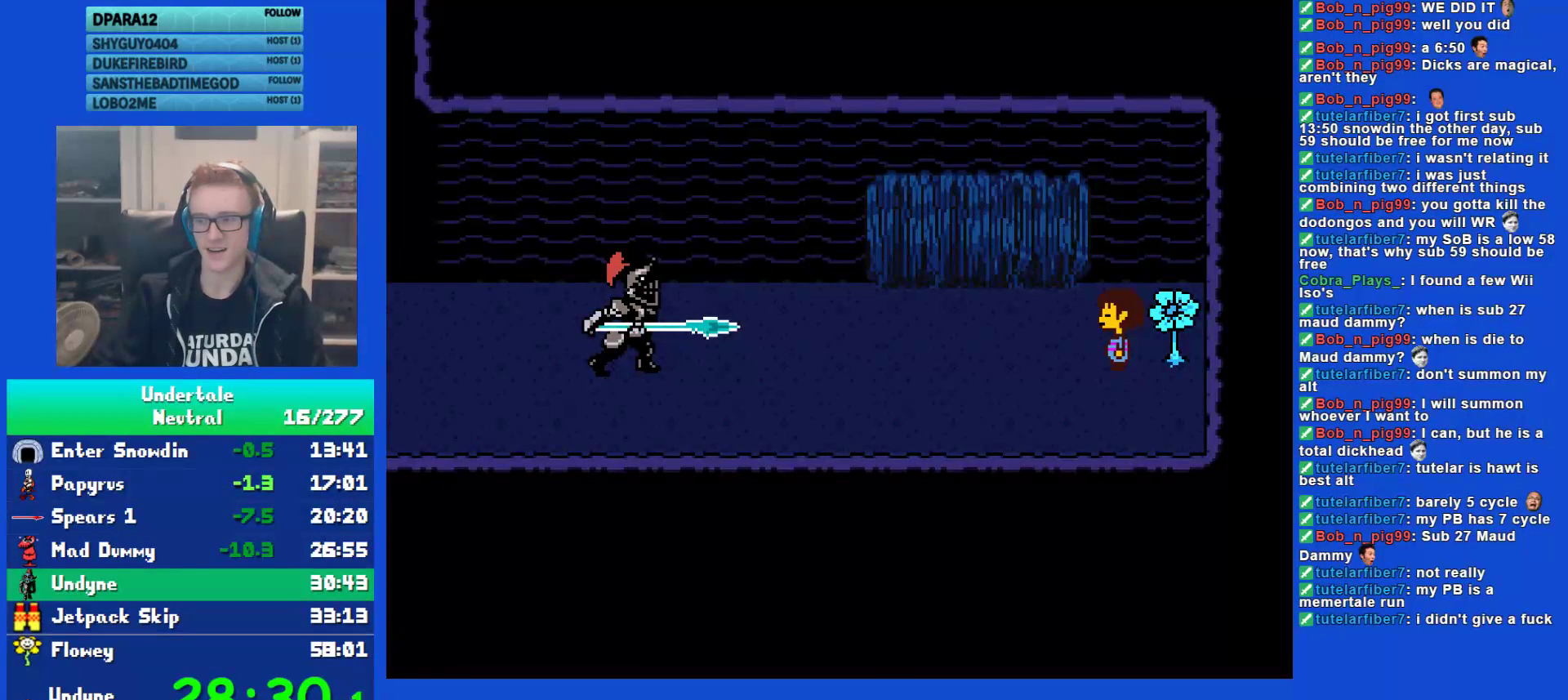
{"keys": [], "events": [[33, "shift", "down"], [67, "return", "down"], [100, "shift", "up"], [133, "return", "up"], [133, "x", "down"], [167, "z", "down"], [200, "x", "up"], [233, "shift", "down"], [233, "z", "up"], [283, "return", "down"], [317, "shift", "up"], [350, "x", "down"], [383, "return", "up"], [383, "z", "down"], [417, "x", "up"], [450, "z", "up"]]}
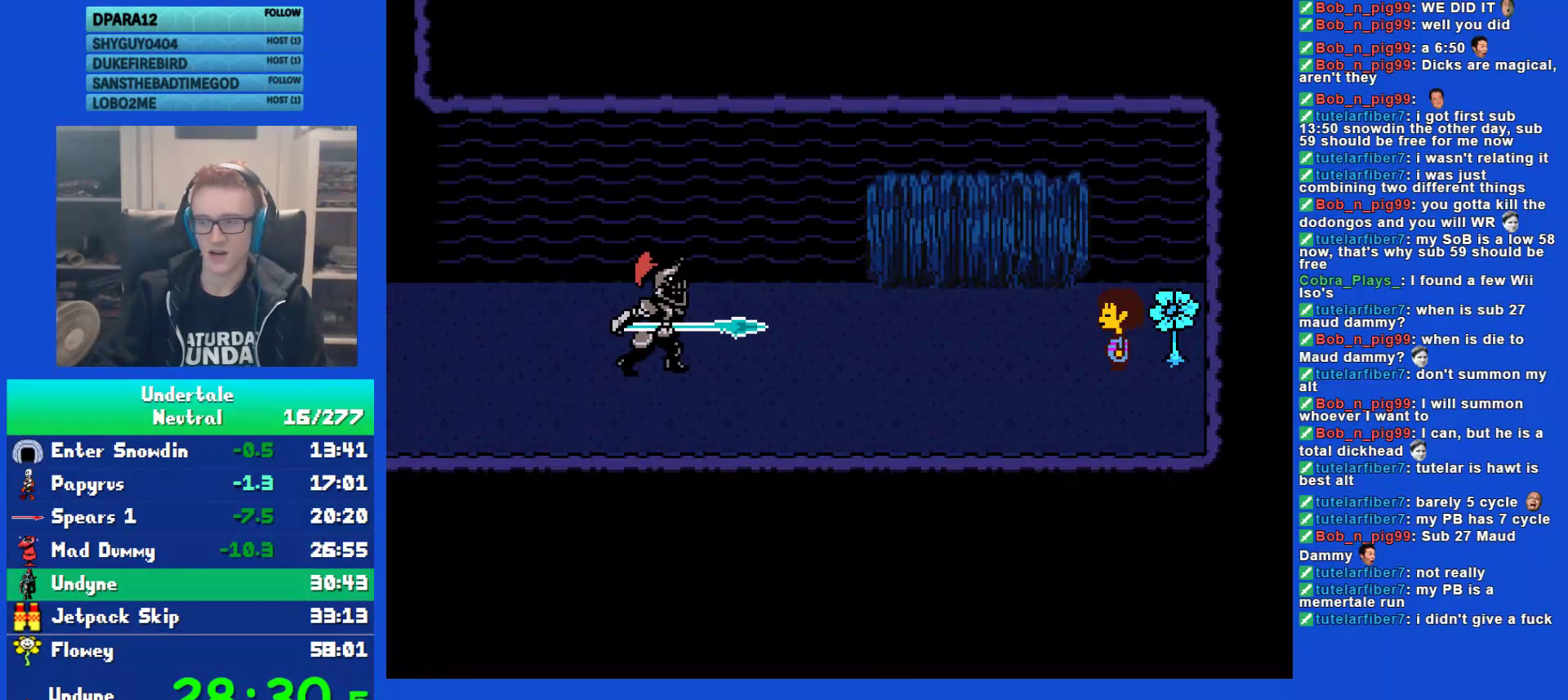
{"keys": [], "events": []}
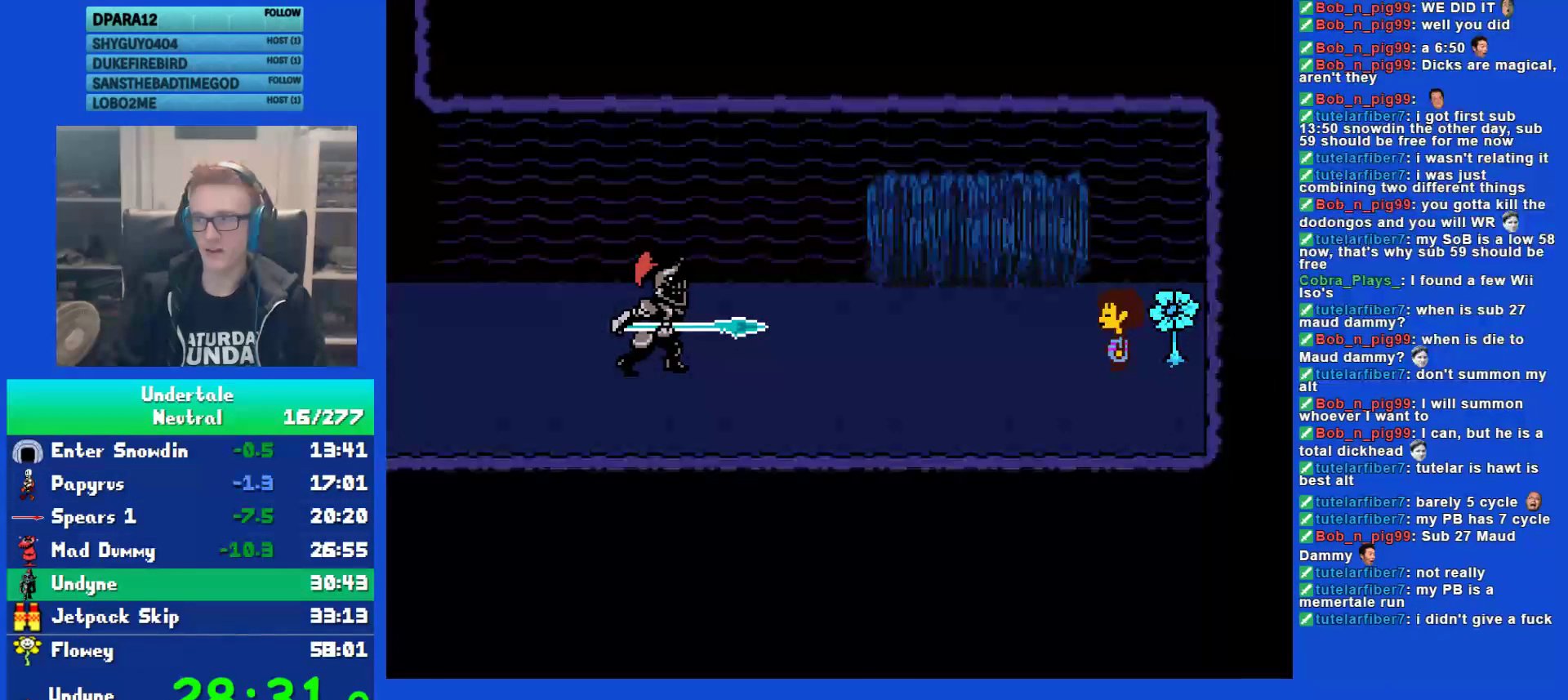
{"keys": [], "events": []}
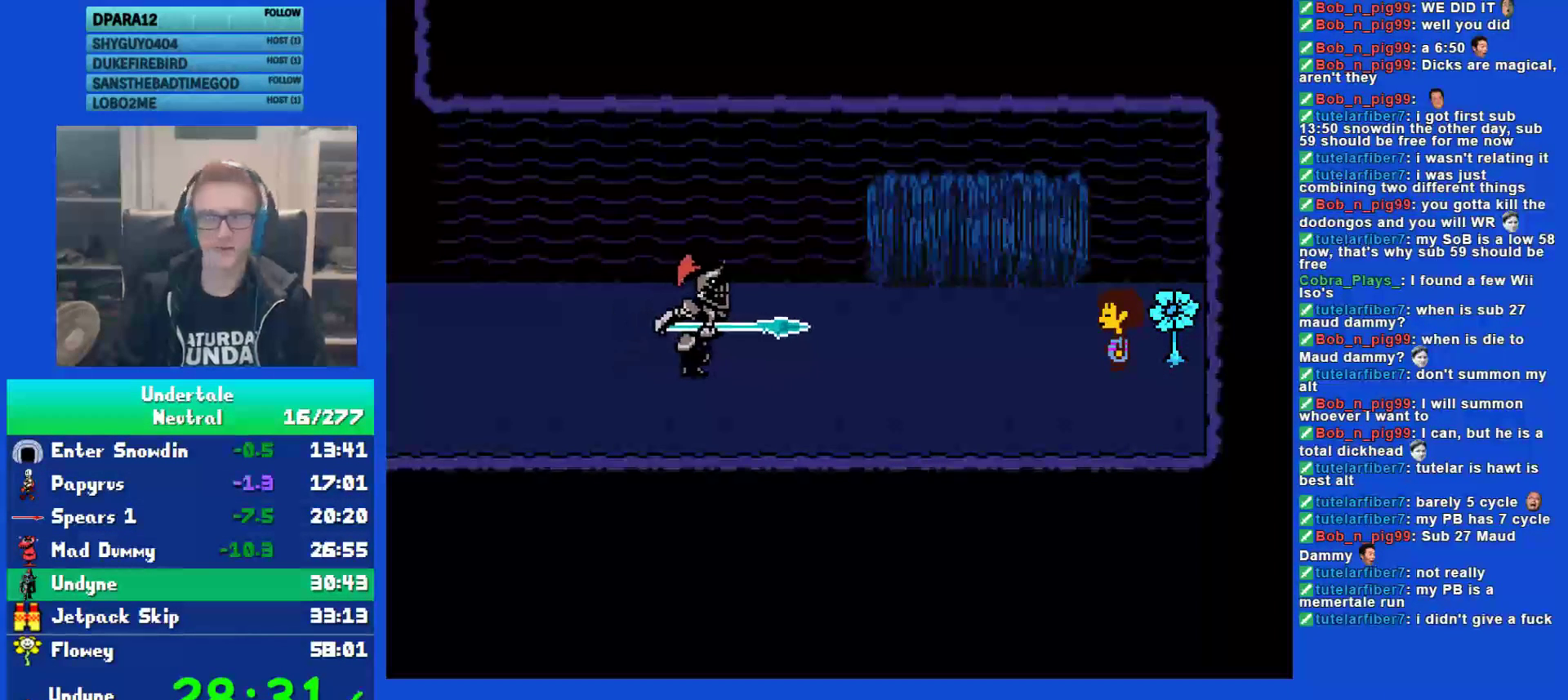
{"keys": [], "events": []}
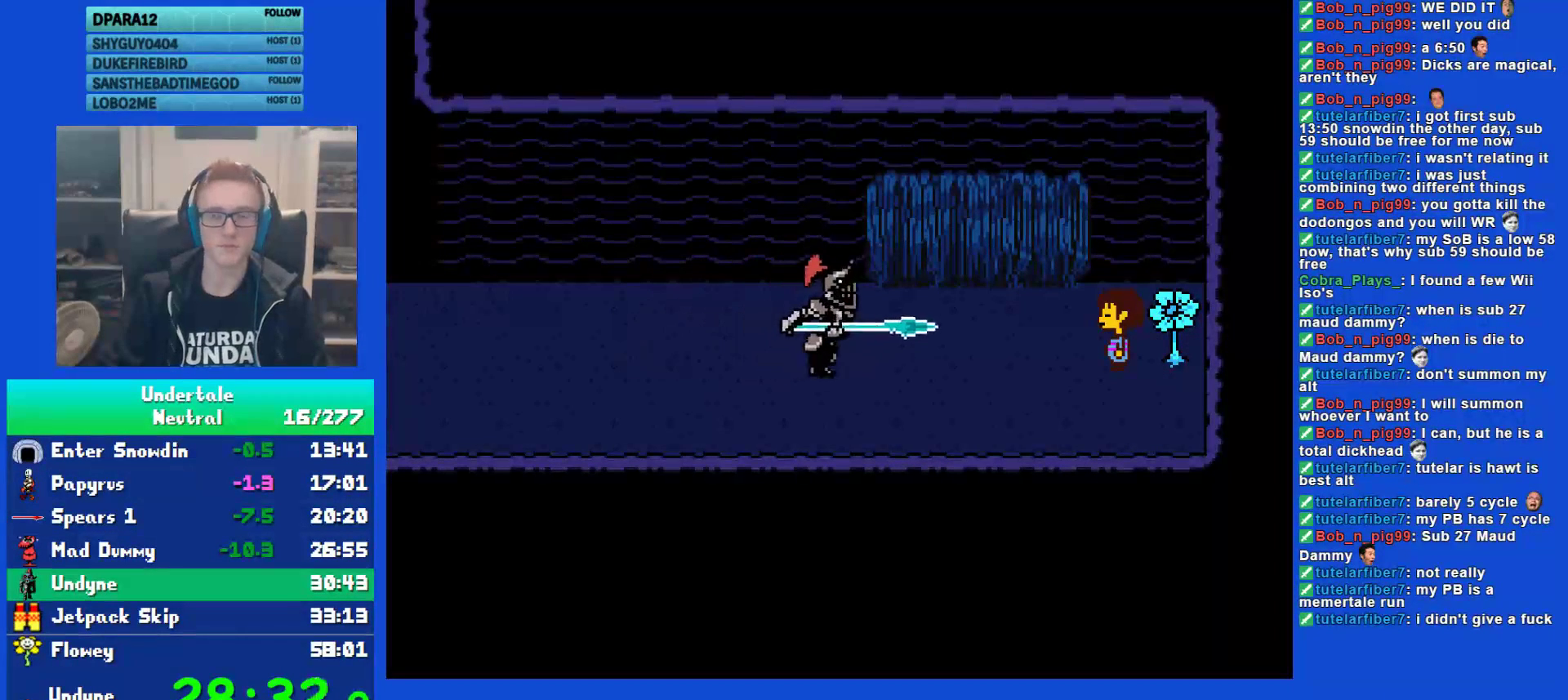
{"keys": [], "events": []}
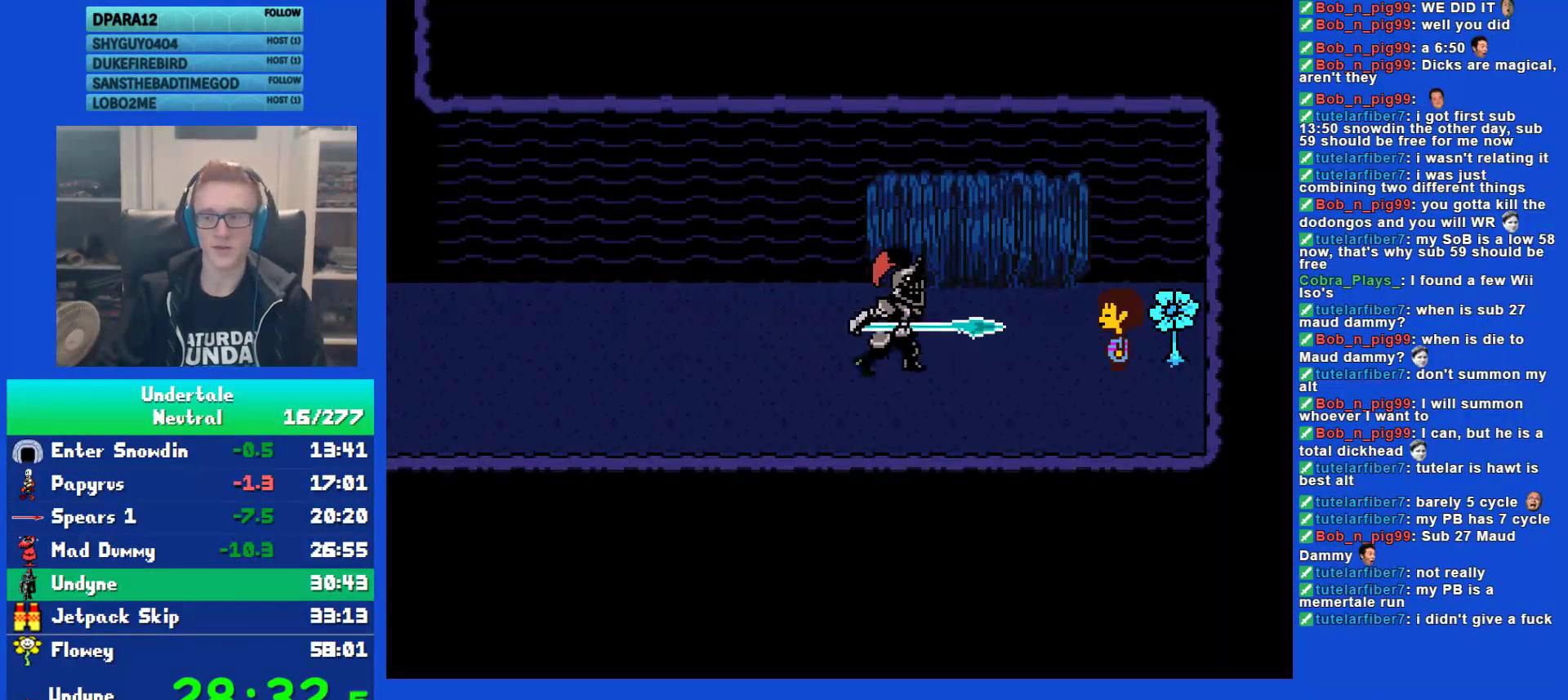
{"keys": ["x"], "events": [[150, "shift", "down"], [183, "return", "down"], [233, "shift", "up"], [233, "x", "down"], [267, "return", "up"], [300, "z", "down"], [333, "x", "up"], [367, "z", "up"], [400, "shift", "down"], [433, "return", "down"], [433, "shift", "up"], [467, "return", "up"], [500, "x", "down"]]}
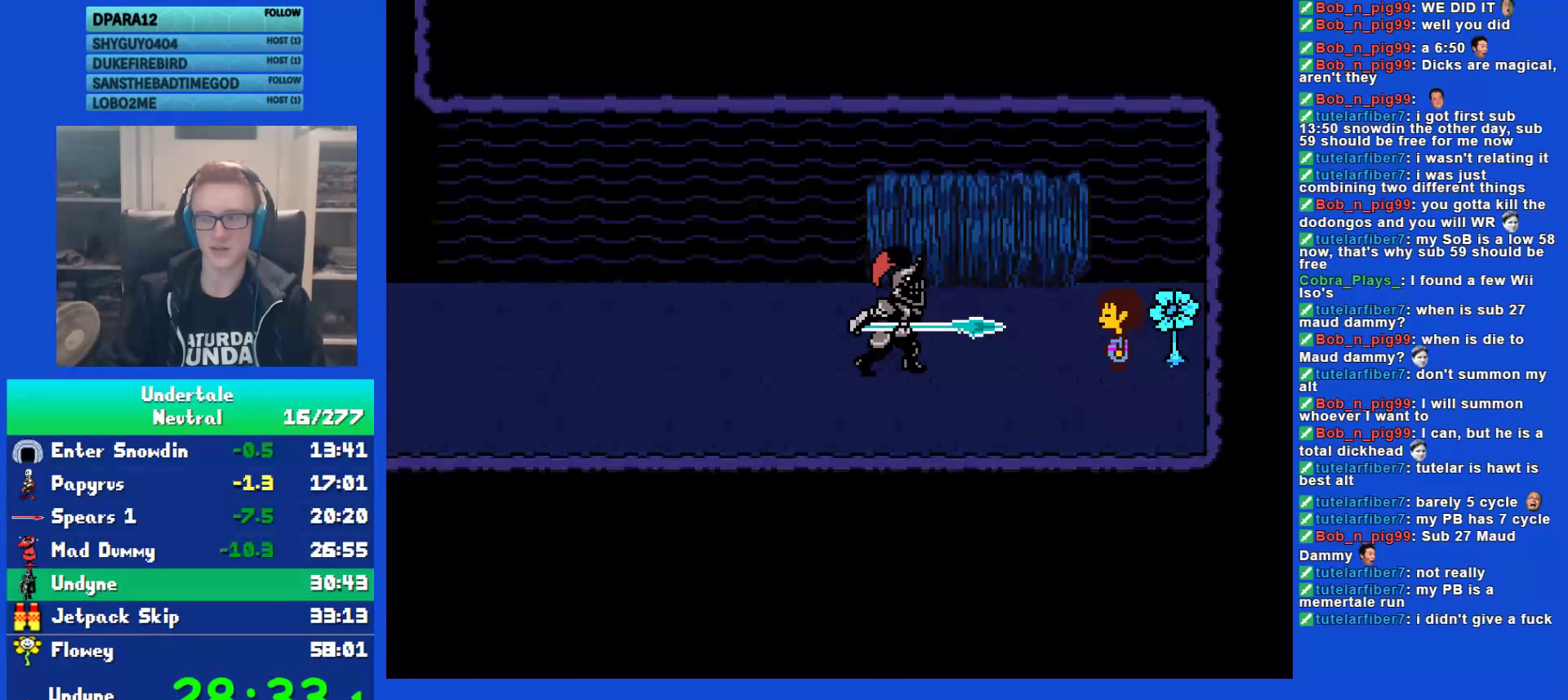
{"keys": [], "events": [[33, "z", "down"], [67, "x", "up"], [100, "shift", "down"], [100, "z", "up"], [133, "return", "down"], [167, "shift", "up"], [200, "return", "up"], [200, "x", "down"], [233, "x", "up"], [233, "z", "down"], [267, "shift", "down"], [267, "z", "up"], [333, "return", "down"], [367, "shift", "up"], [417, "return", "up"], [417, "x", "down"], [483, "x", "up"]]}
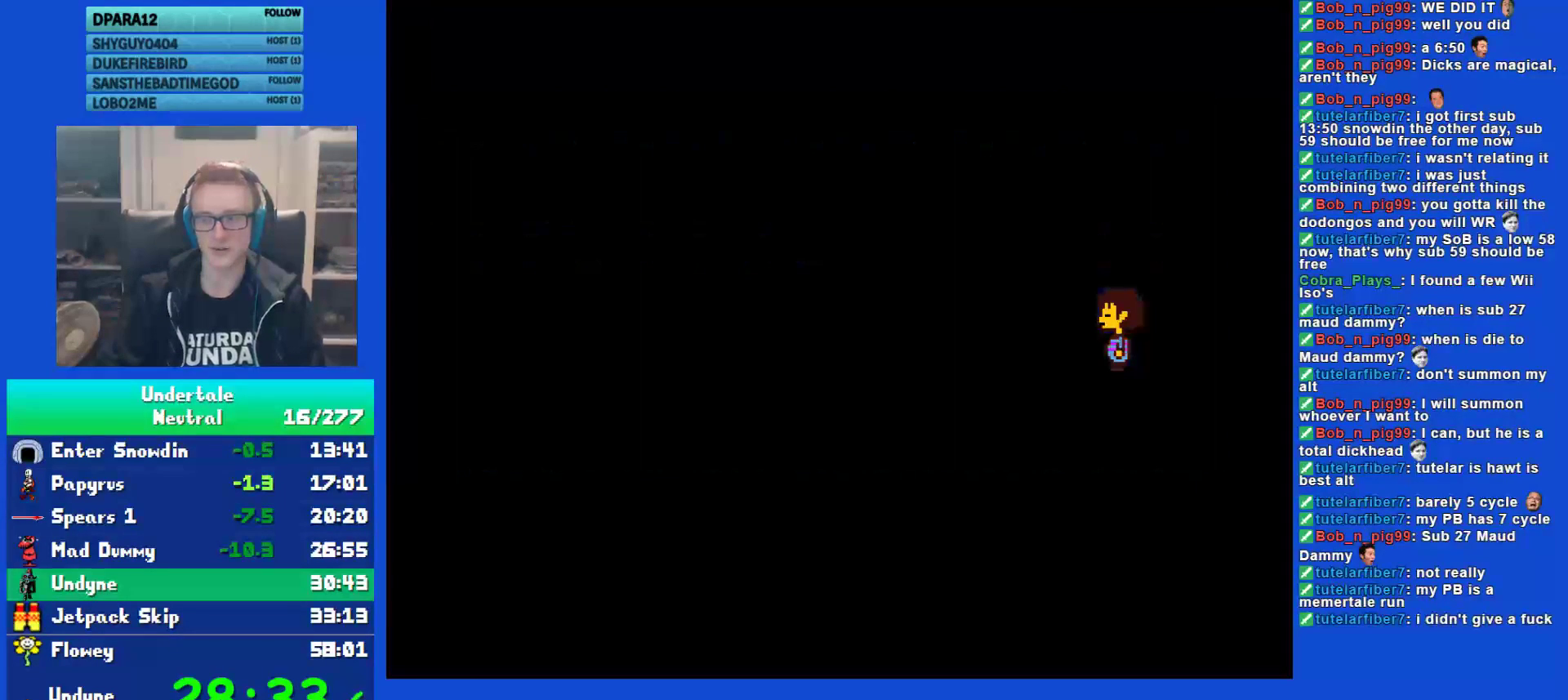
{"keys": ["return"], "events": [[17, "shift", "down"], [50, "return", "down"], [83, "shift", "up"], [117, "return", "up"], [117, "x", "down"], [150, "x", "up"], [150, "z", "down"], [183, "z", "up"], [217, "shift", "down"], [250, "return", "down"], [283, "shift", "up"], [317, "return", "up"], [317, "x", "down"], [350, "x", "up"], [350, "z", "down"], [383, "z", "up"], [417, "shift", "down"], [450, "return", "down"], [483, "shift", "up"]]}
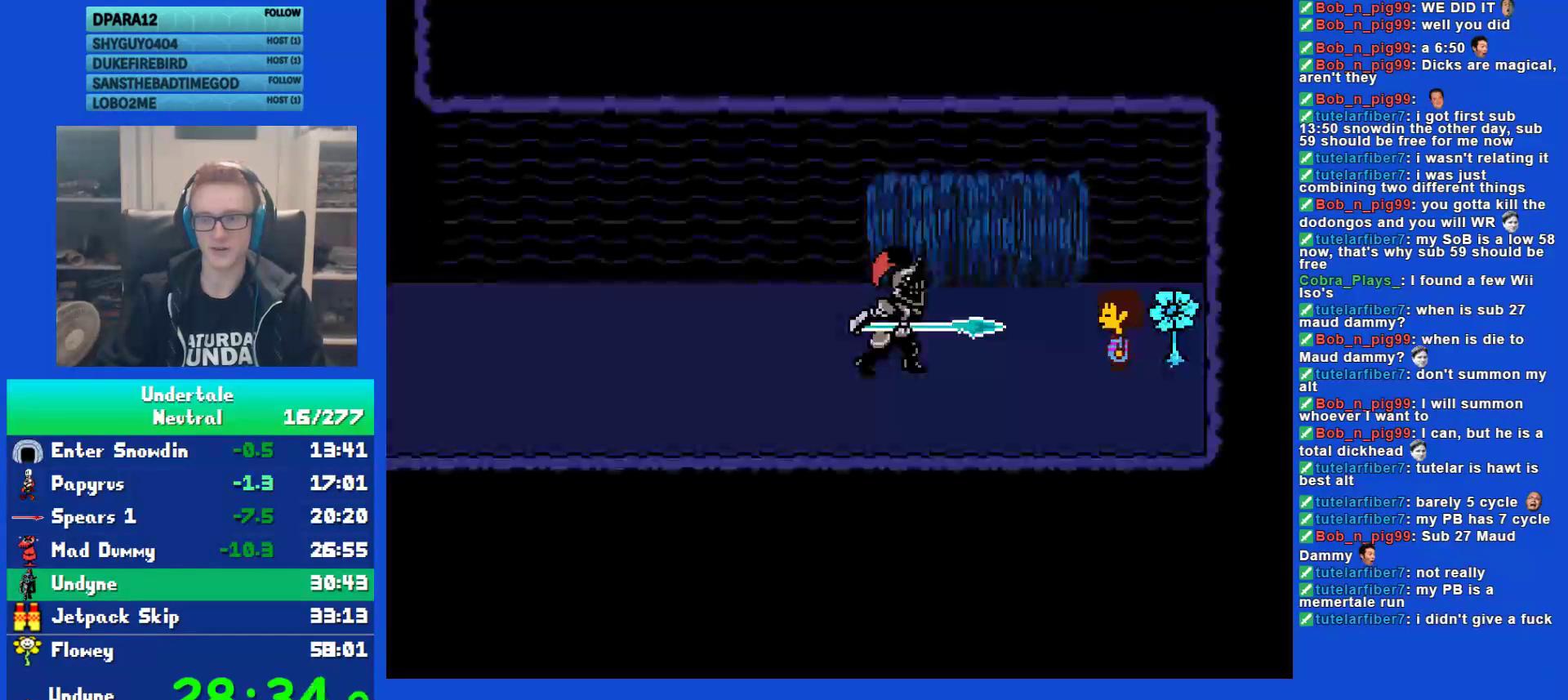
{"keys": ["z"], "events": [[33, "return", "up"], [33, "x", "down"], [67, "x", "up"], [67, "z", "down"], [100, "z", "up"], [133, "shift", "down"], [167, "return", "down"], [200, "shift", "up"], [233, "return", "up"], [233, "x", "down"], [267, "x", "up"], [267, "z", "down"], [333, "shift", "down"], [333, "z", "up"], [367, "return", "down"], [400, "shift", "up"], [433, "return", "up"], [433, "x", "down"], [467, "z", "down"], [500, "x", "up"]]}
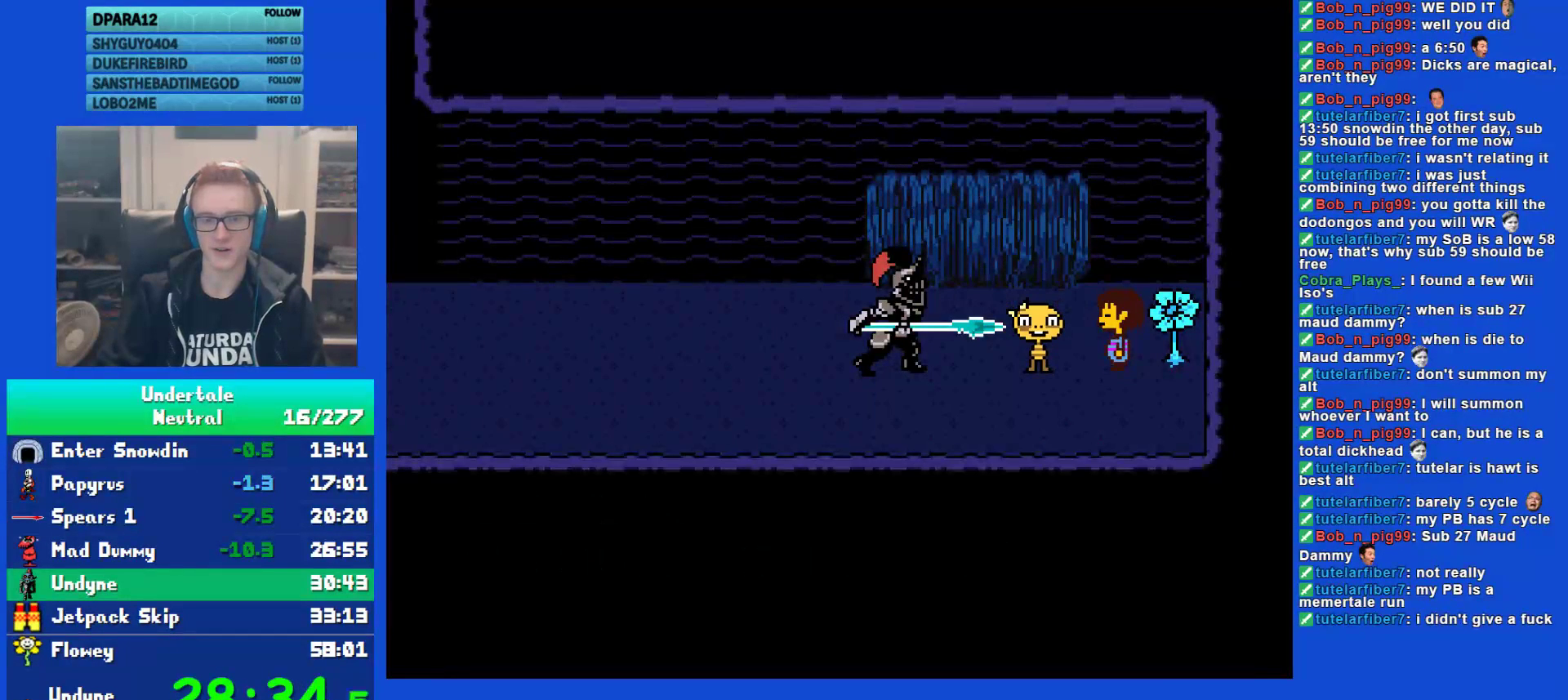
{"keys": ["shift"], "events": [[33, "shift", "down"], [33, "z", "up"], [83, "return", "down"], [117, "shift", "up"], [150, "x", "down"], [183, "return", "up"], [217, "x", "up"], [250, "shift", "down"], [283, "return", "down"], [350, "shift", "up"], [350, "x", "down"], [383, "return", "up"], [417, "x", "up"], [450, "shift", "down"]]}
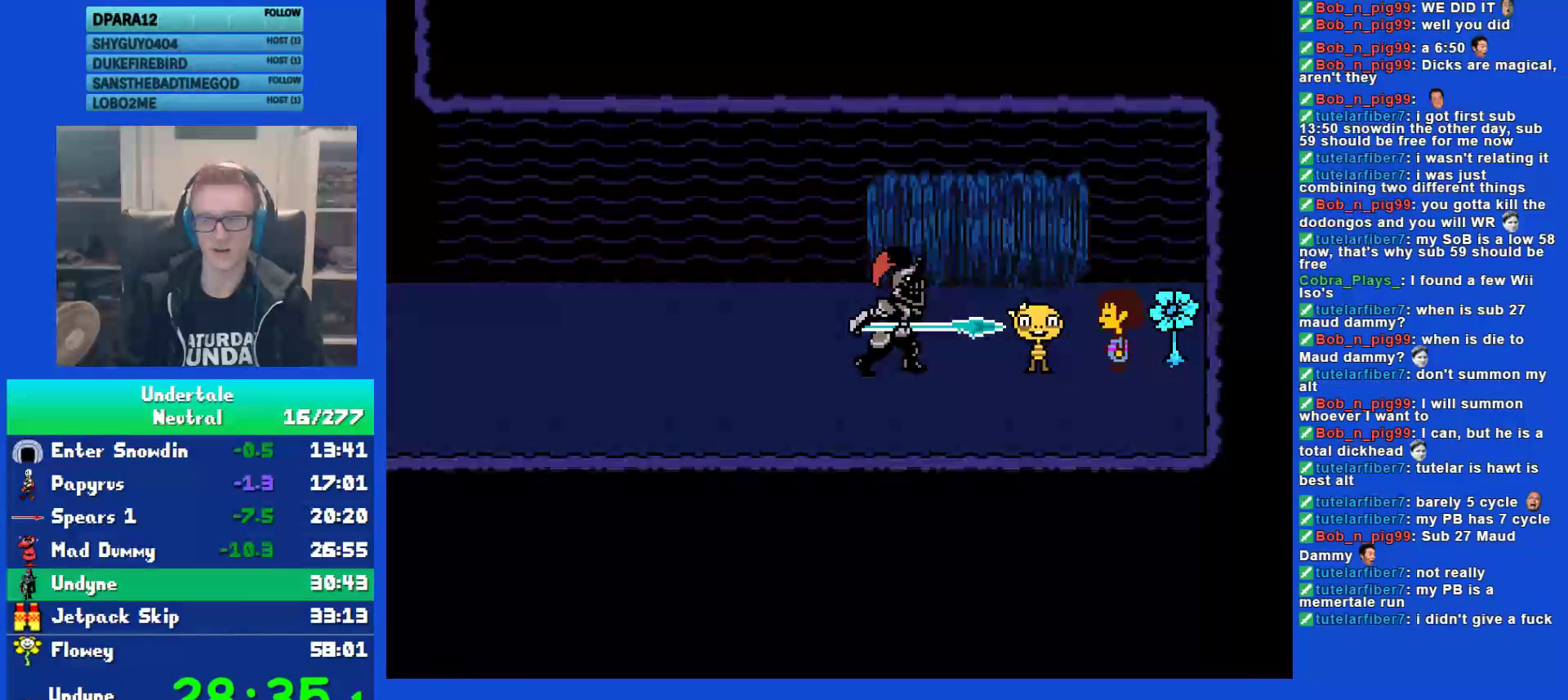
{"keys": ["return", "x"], "events": [[17, "return", "down"], [50, "shift", "up"], [50, "x", "down"], [83, "return", "up"], [83, "z", "down"], [117, "x", "up"], [150, "z", "up"], [183, "shift", "down"], [217, "return", "down"], [300, "shift", "up"], [300, "x", "down"], [333, "return", "up"], [367, "x", "up"], [433, "shift", "down"], [467, "return", "down"], [500, "shift", "up"], [500, "x", "down"]]}
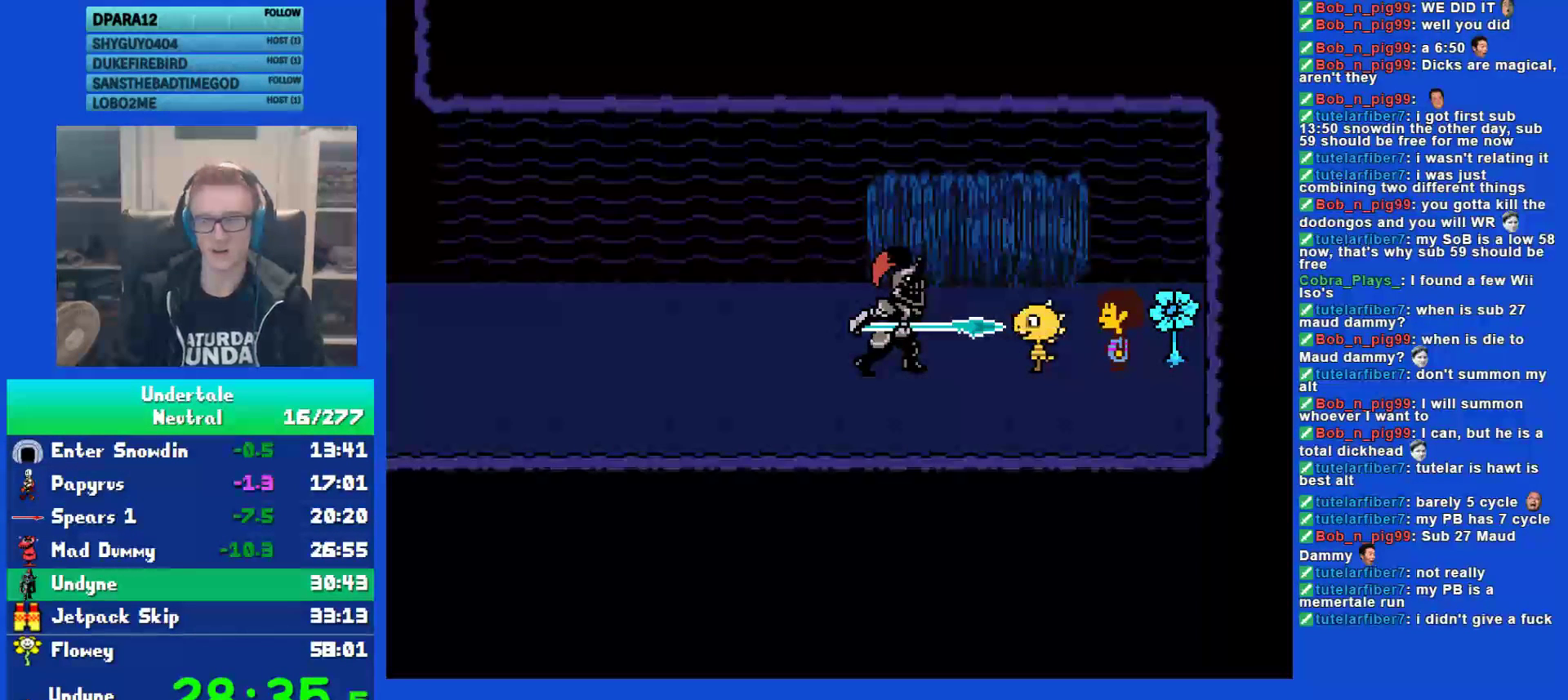
{"keys": ["x"], "events": [[33, "return", "up"], [33, "z", "down"], [67, "x", "up"], [100, "z", "up"], [133, "shift", "down"], [167, "return", "down"], [200, "shift", "up"], [267, "return", "up"], [267, "z", "down"], [367, "shift", "down"], [367, "z", "up"], [400, "return", "down"], [433, "shift", "up"], [500, "return", "up"], [500, "x", "down"]]}
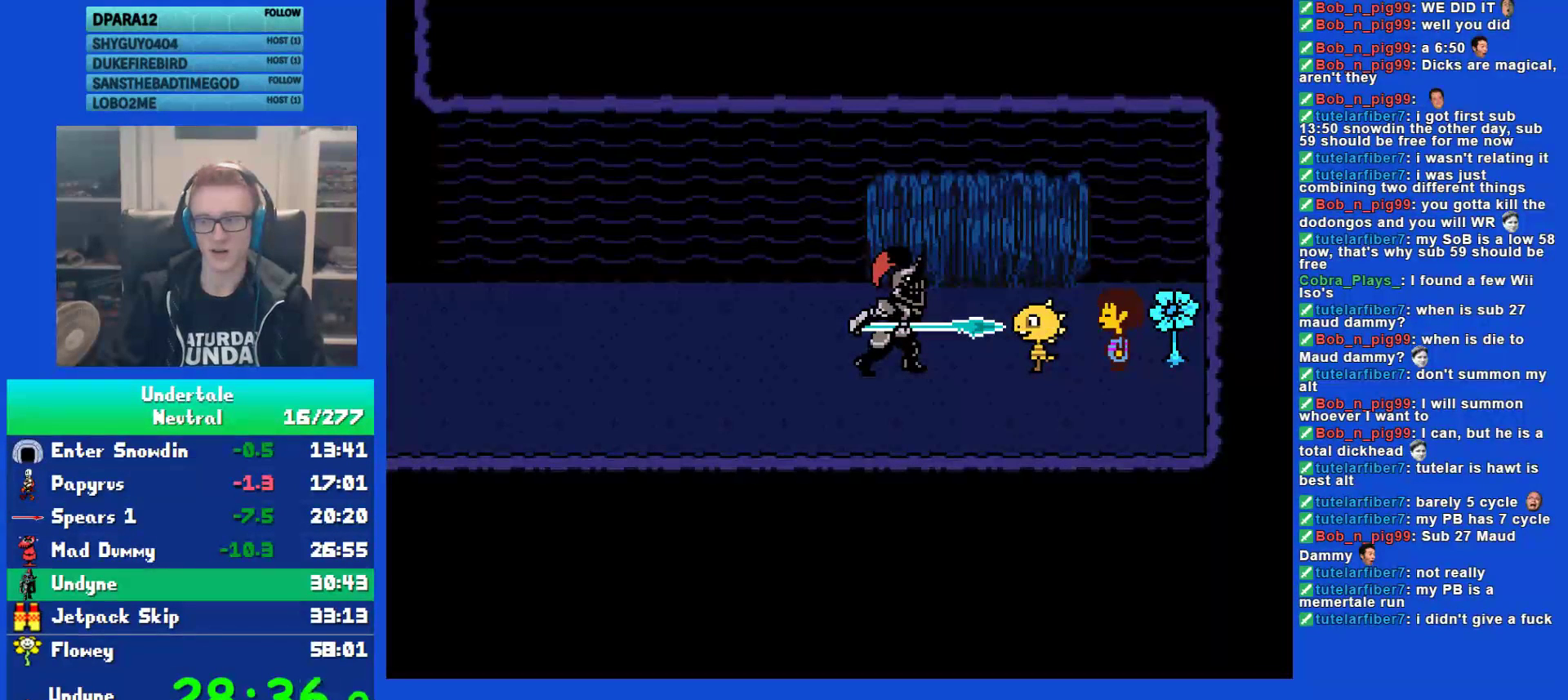
{"keys": ["x", "z"], "events": [[33, "z", "down"], [67, "x", "up"], [100, "shift", "down"], [100, "z", "up"], [133, "return", "down"], [183, "shift", "up"], [217, "return", "up"], [250, "x", "down"], [283, "z", "down"], [317, "shift", "down"], [317, "x", "up"], [350, "return", "down"], [350, "z", "up"], [383, "shift", "up"], [417, "return", "up"], [450, "x", "down"], [483, "z", "down"]]}
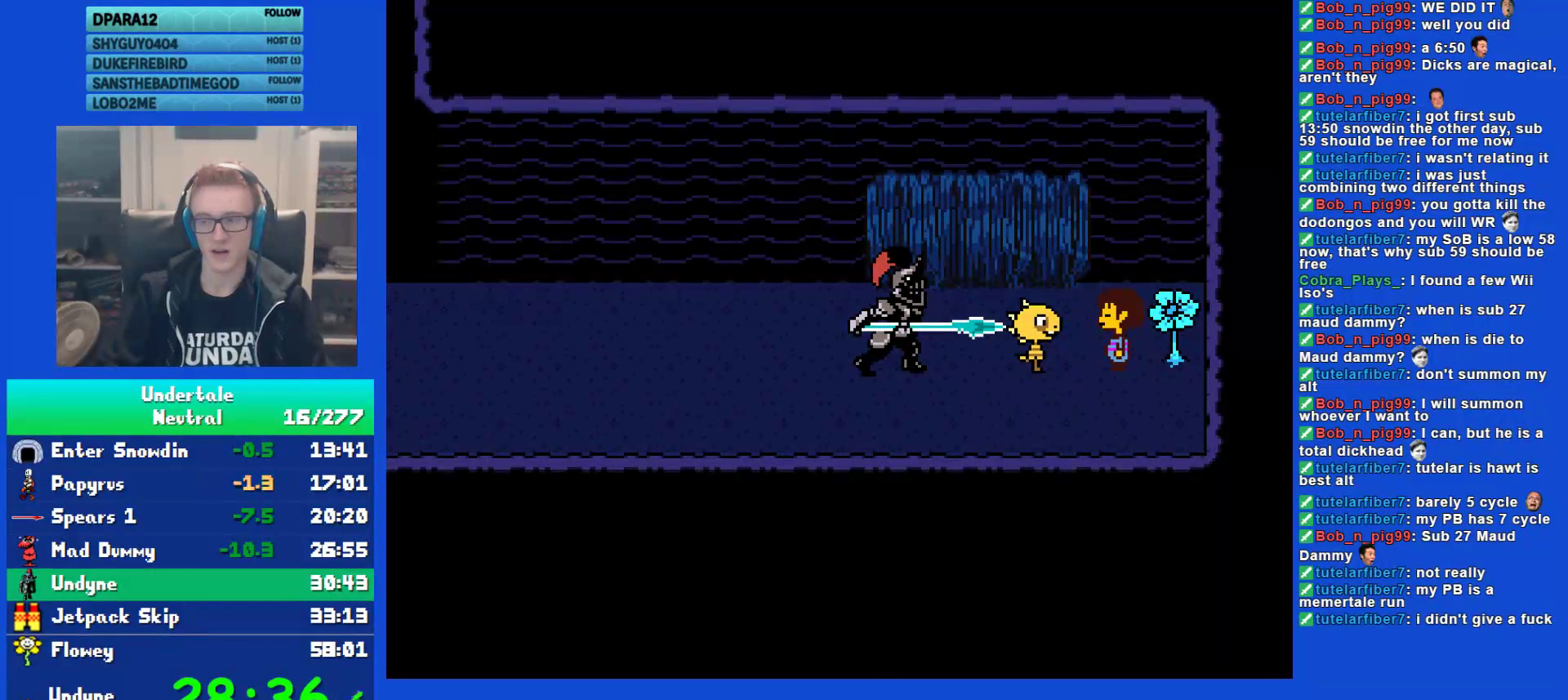
{"keys": [], "events": [[17, "shift", "down"], [17, "x", "up"], [50, "return", "down"], [50, "z", "up"], [117, "shift", "up"], [150, "return", "up"], [183, "x", "down"], [250, "shift", "down"], [250, "x", "up"], [317, "return", "down"], [367, "shift", "up"], [400, "return", "up"], [400, "x", "down"], [433, "z", "down"], [467, "x", "up"], [500, "z", "up"]]}
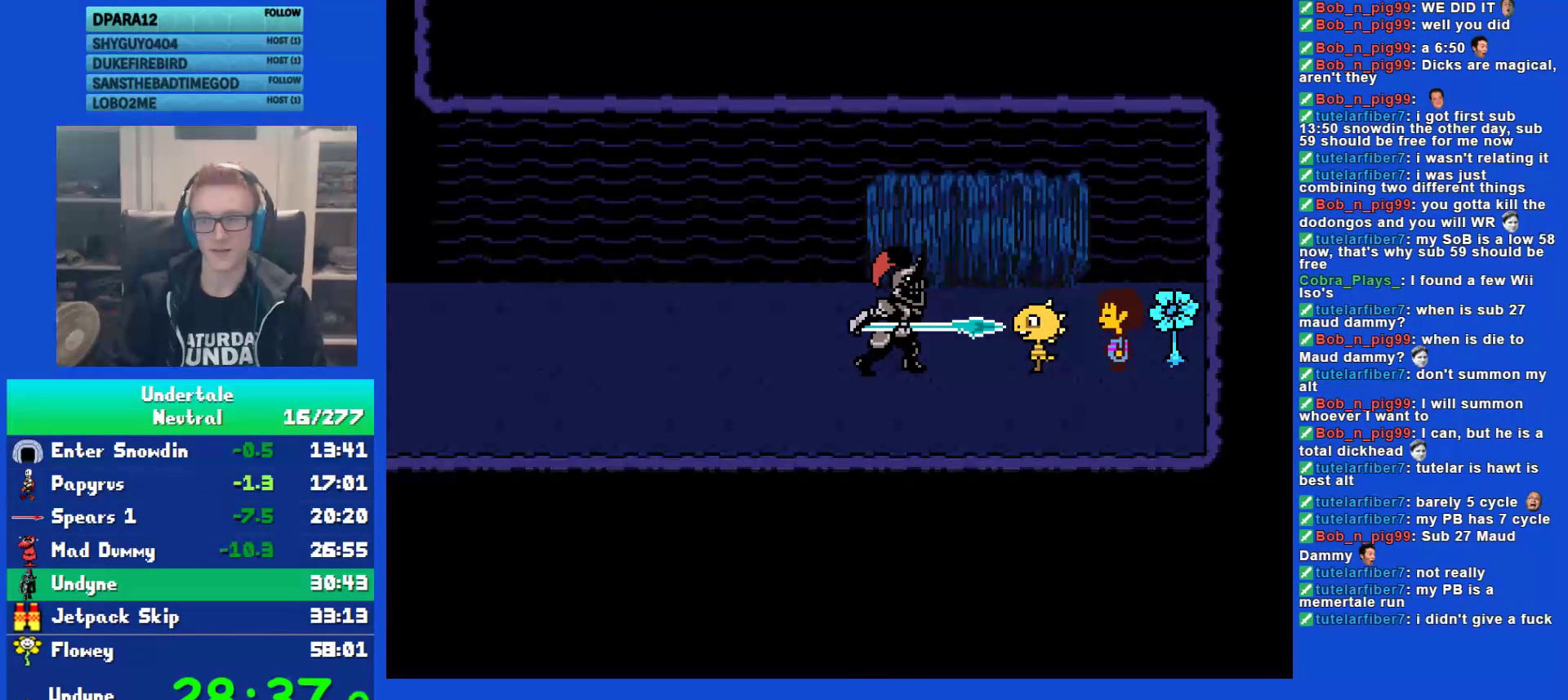
{"keys": ["return", "shift"], "events": [[33, "shift", "down"], [67, "return", "down"], [100, "shift", "up"], [133, "return", "up"], [133, "x", "down"], [200, "x", "up"], [233, "shift", "down"], [267, "return", "down"], [333, "shift", "up"], [333, "x", "down"], [367, "return", "up"], [400, "x", "up"], [467, "shift", "down"], [500, "return", "down"]]}
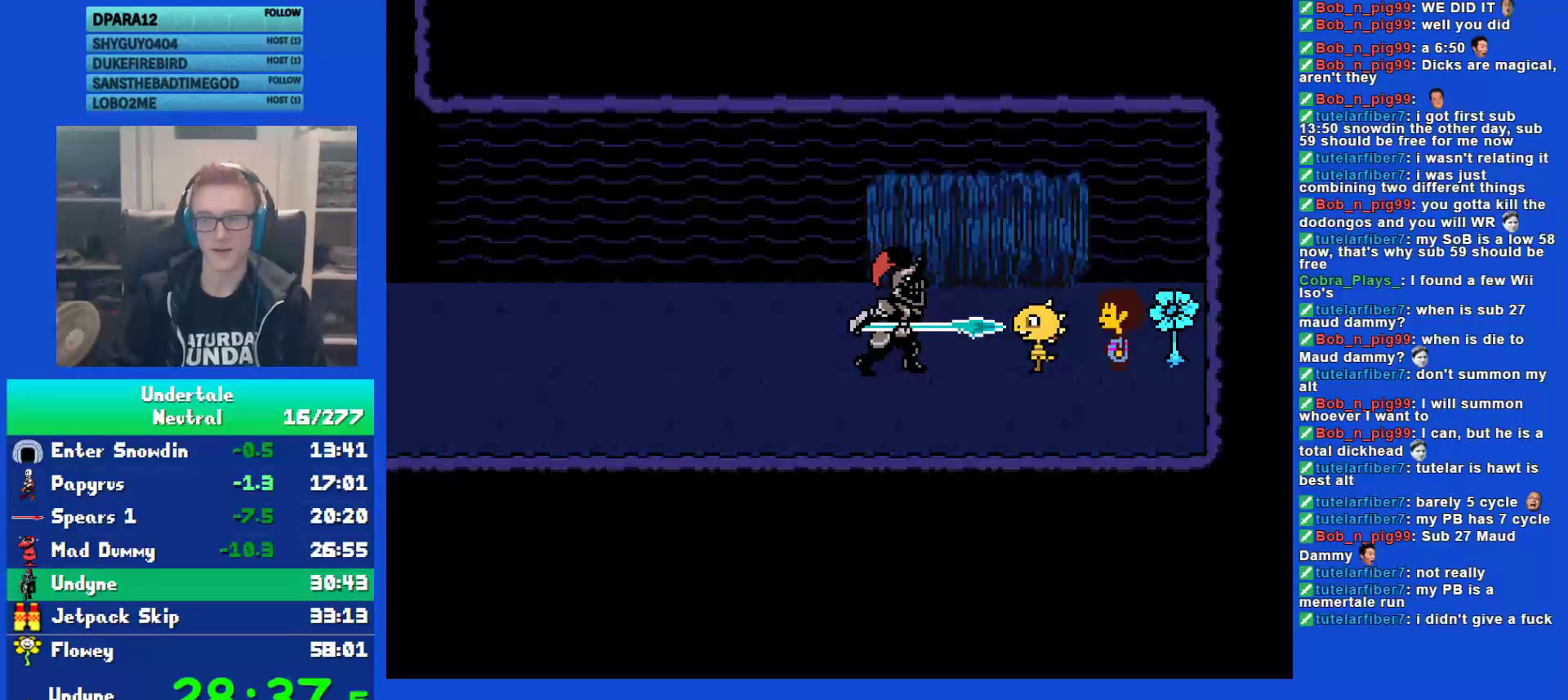
{"keys": ["x"], "events": [[33, "shift", "up"], [33, "x", "down"], [83, "return", "up"], [83, "z", "down"], [150, "x", "up"], [150, "z", "up"], [183, "shift", "down"], [217, "return", "down"], [250, "shift", "up"], [283, "return", "up"], [283, "x", "down"], [317, "x", "up"], [317, "z", "down"], [333, "z", "up"], [383, "shift", "down"], [417, "return", "down"], [450, "x", "down"], [483, "return", "up"], [483, "shift", "up"]]}
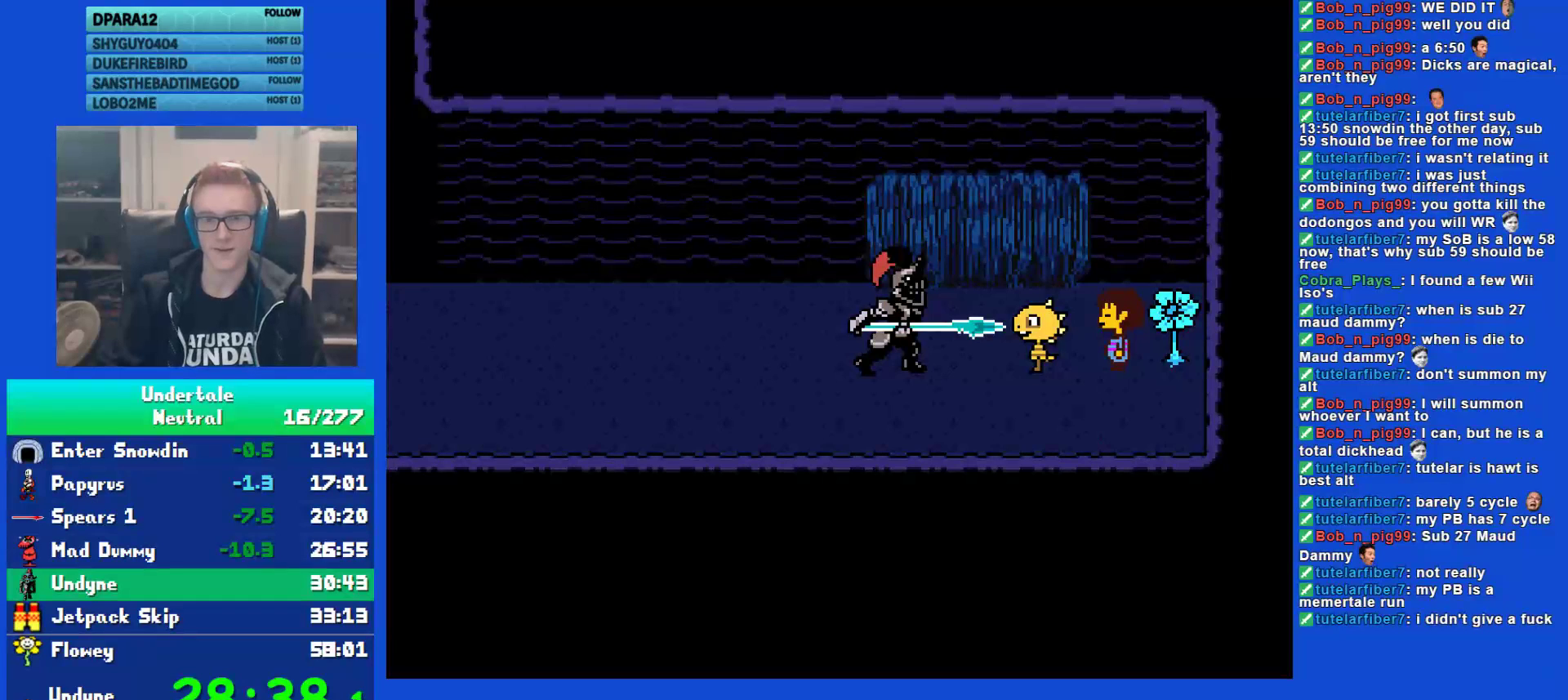
{"keys": [], "events": [[50, "x", "up"], [83, "shift", "down"], [150, "return", "down"], [183, "shift", "up"], [183, "x", "down"], [217, "return", "up"], [217, "z", "down"], [250, "x", "up"], [300, "z", "up"], [333, "shift", "down"], [367, "return", "down"], [400, "x", "down"], [433, "shift", "up"], [467, "return", "up"], [500, "x", "up"]]}
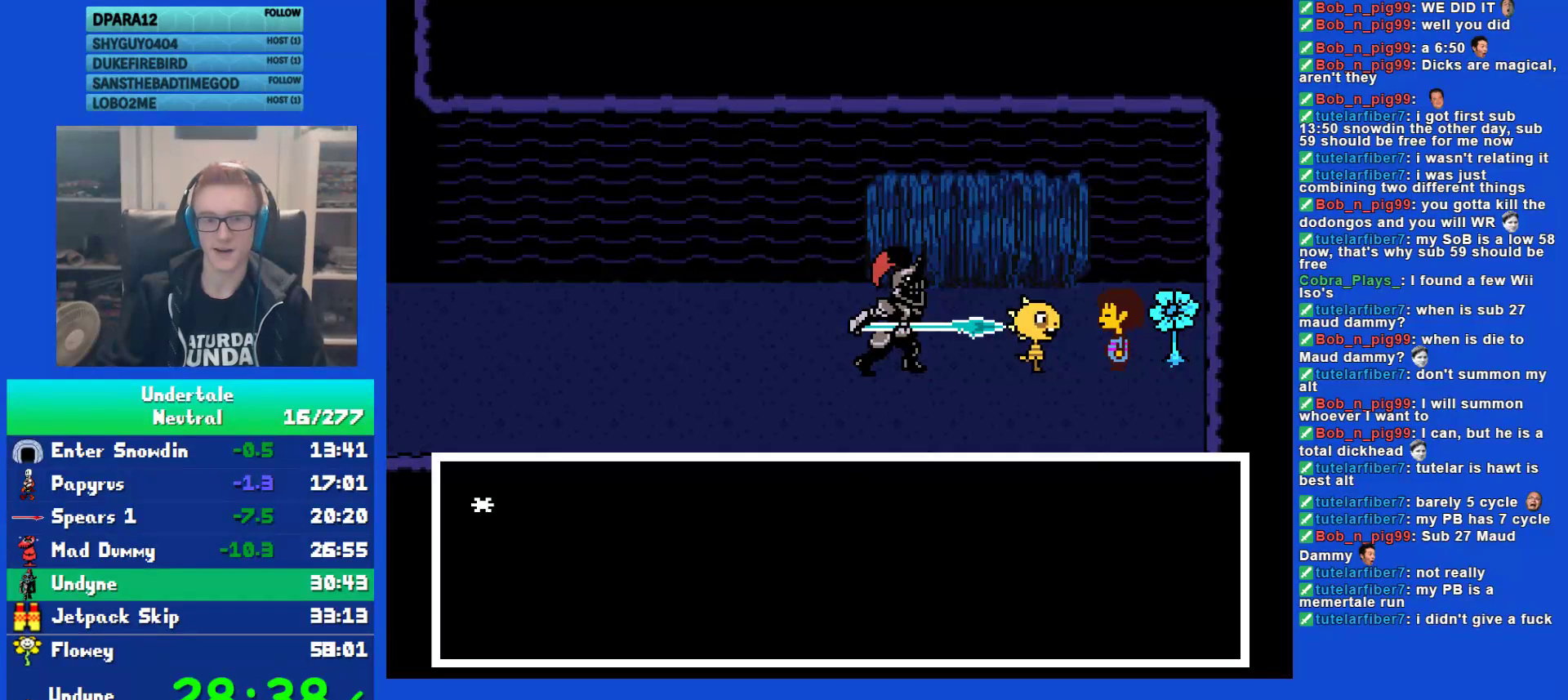
{"keys": ["shift"], "events": [[33, "shift", "down"], [67, "return", "down"], [133, "shift", "up"], [133, "x", "down"], [167, "return", "up"], [167, "z", "down"], [200, "x", "up"], [233, "z", "up"], [267, "shift", "down"], [300, "return", "down"], [333, "shift", "up"], [333, "x", "down"], [367, "return", "up"], [433, "x", "up"], [483, "shift", "down"]]}
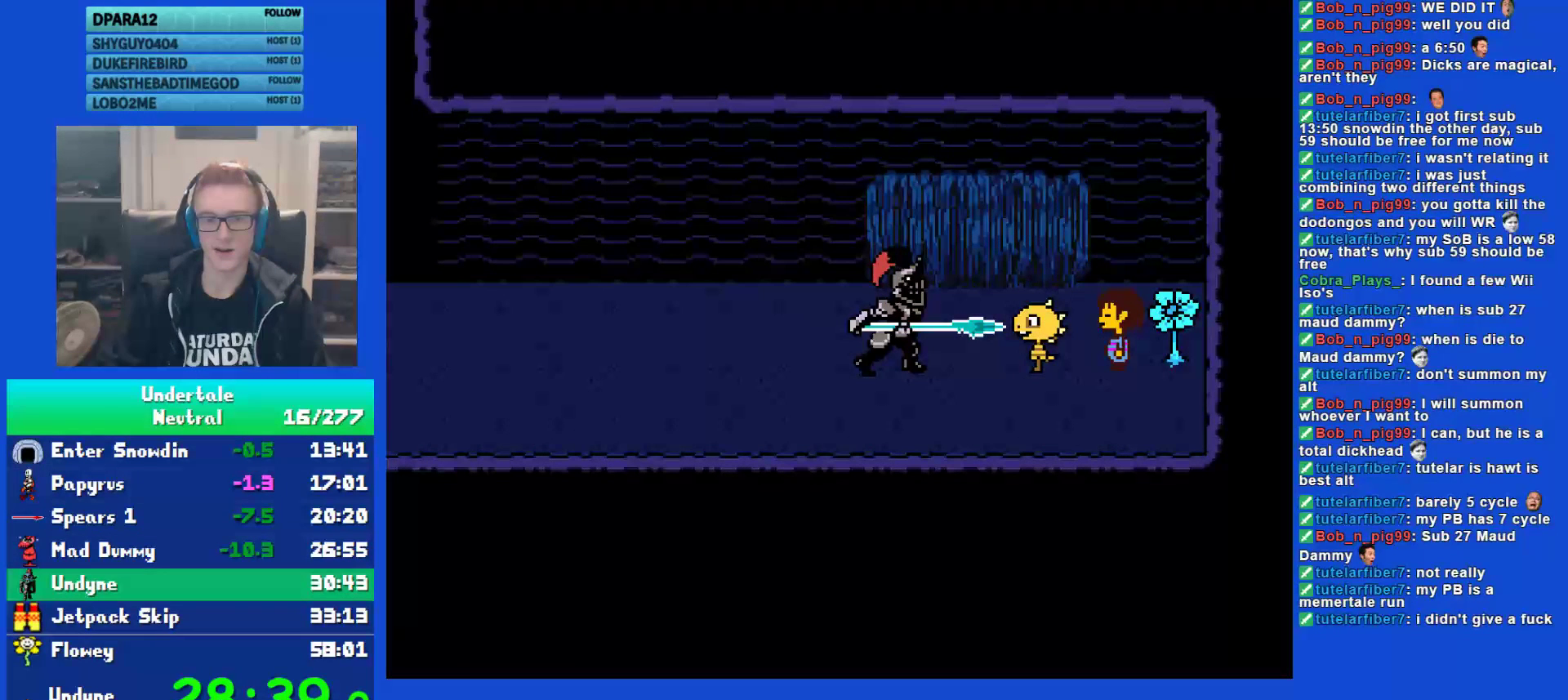
{"keys": ["return", "shift"], "events": [[17, "return", "down"], [83, "shift", "up"], [83, "x", "down"], [117, "return", "up"], [150, "x", "up"], [217, "shift", "down"], [250, "return", "down"], [283, "shift", "up"], [317, "x", "down"], [350, "return", "up"], [383, "x", "up"], [450, "shift", "down"], [483, "return", "down"]]}
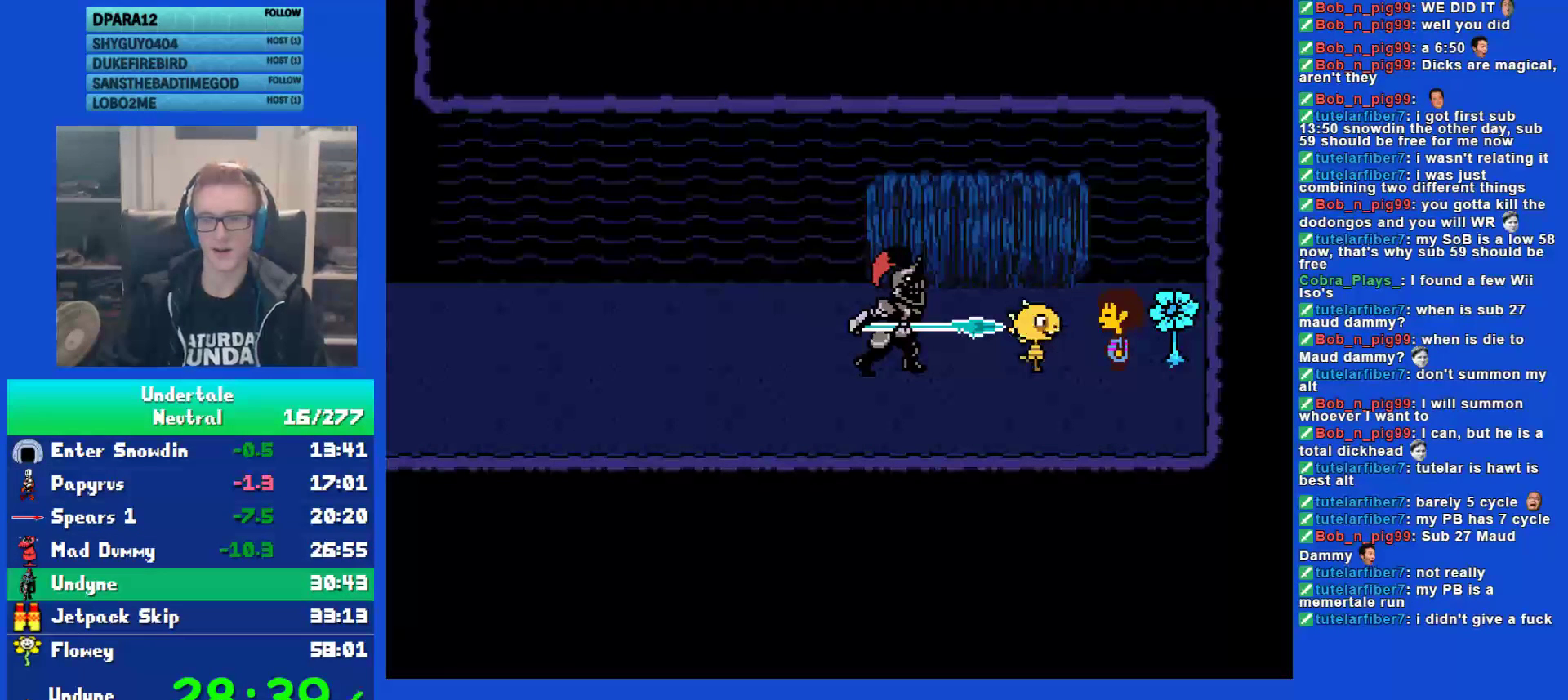
{"keys": ["z"], "events": [[17, "shift", "up"], [17, "x", "down"], [50, "return", "up"], [83, "x", "up"], [150, "shift", "down"], [183, "return", "down"], [233, "shift", "up"], [233, "x", "down"], [267, "return", "up"], [300, "x", "up"], [367, "shift", "down"], [400, "return", "down"], [433, "shift", "up"], [433, "x", "down"], [467, "return", "up"], [467, "z", "down"], [500, "x", "up"]]}
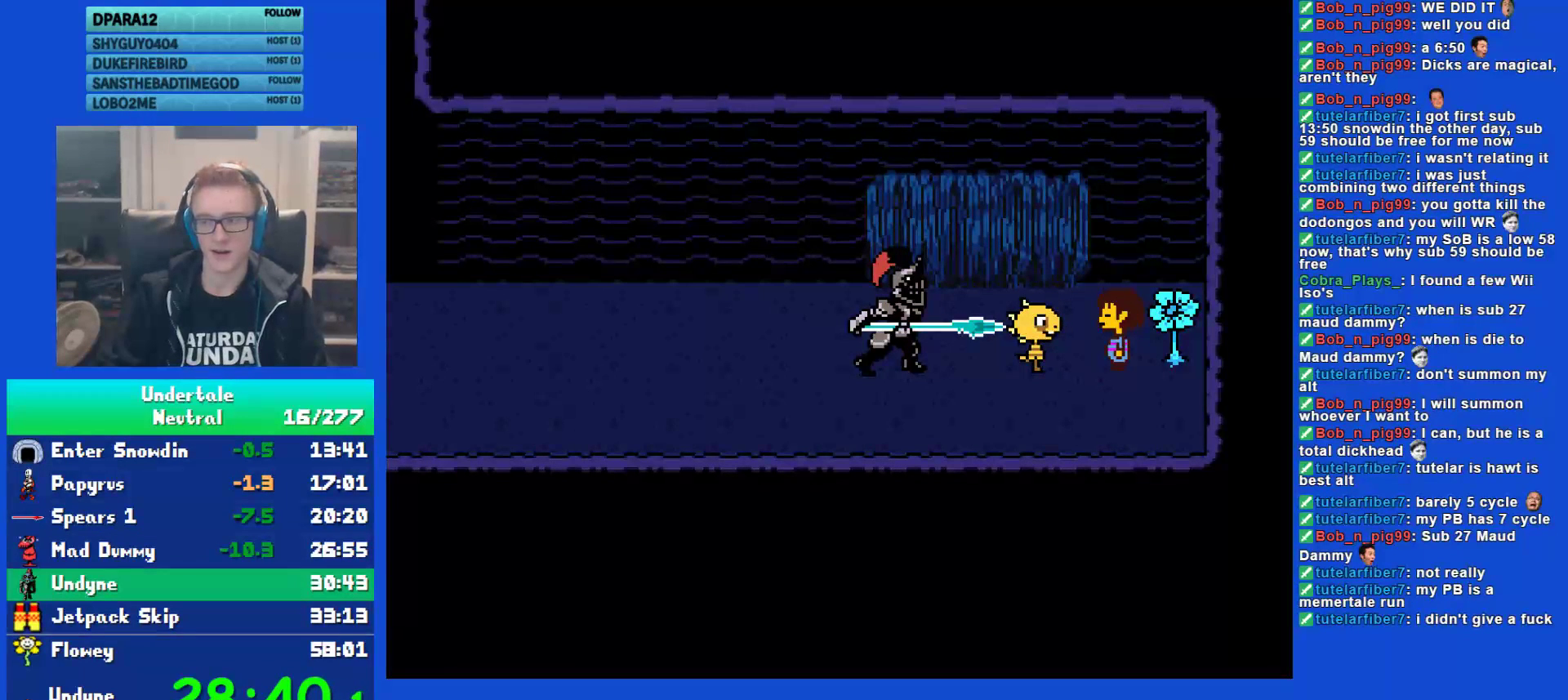
{"keys": ["return", "shift"], "events": [[33, "shift", "down"], [33, "z", "up"], [67, "return", "down"], [133, "shift", "up"], [133, "x", "down"], [167, "return", "up"], [167, "z", "down"], [200, "x", "up"], [233, "shift", "down"], [233, "z", "up"], [267, "return", "down"], [333, "shift", "up"], [333, "x", "down"], [367, "return", "up"], [367, "z", "down"], [417, "x", "up"], [450, "shift", "down"], [450, "z", "up"], [483, "return", "down"]]}
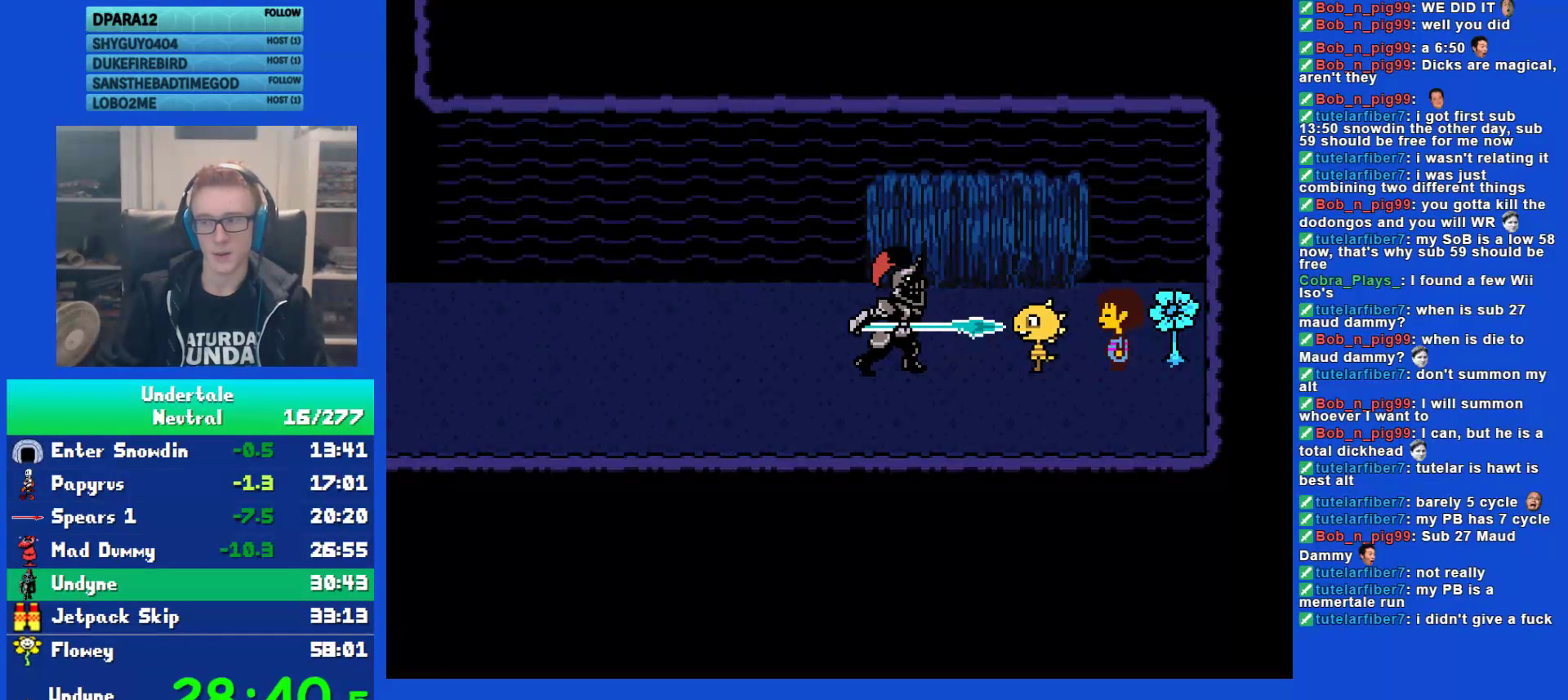
{"keys": ["x"], "events": [[50, "shift", "up"], [83, "return", "up"], [83, "x", "down"], [117, "x", "up"], [117, "z", "down"], [150, "z", "up"], [183, "shift", "down"], [217, "return", "down"], [250, "shift", "up"], [250, "x", "down"], [283, "return", "up"], [350, "x", "up"], [383, "shift", "down"], [417, "return", "down"], [450, "shift", "up"], [483, "return", "up"], [483, "x", "down"]]}
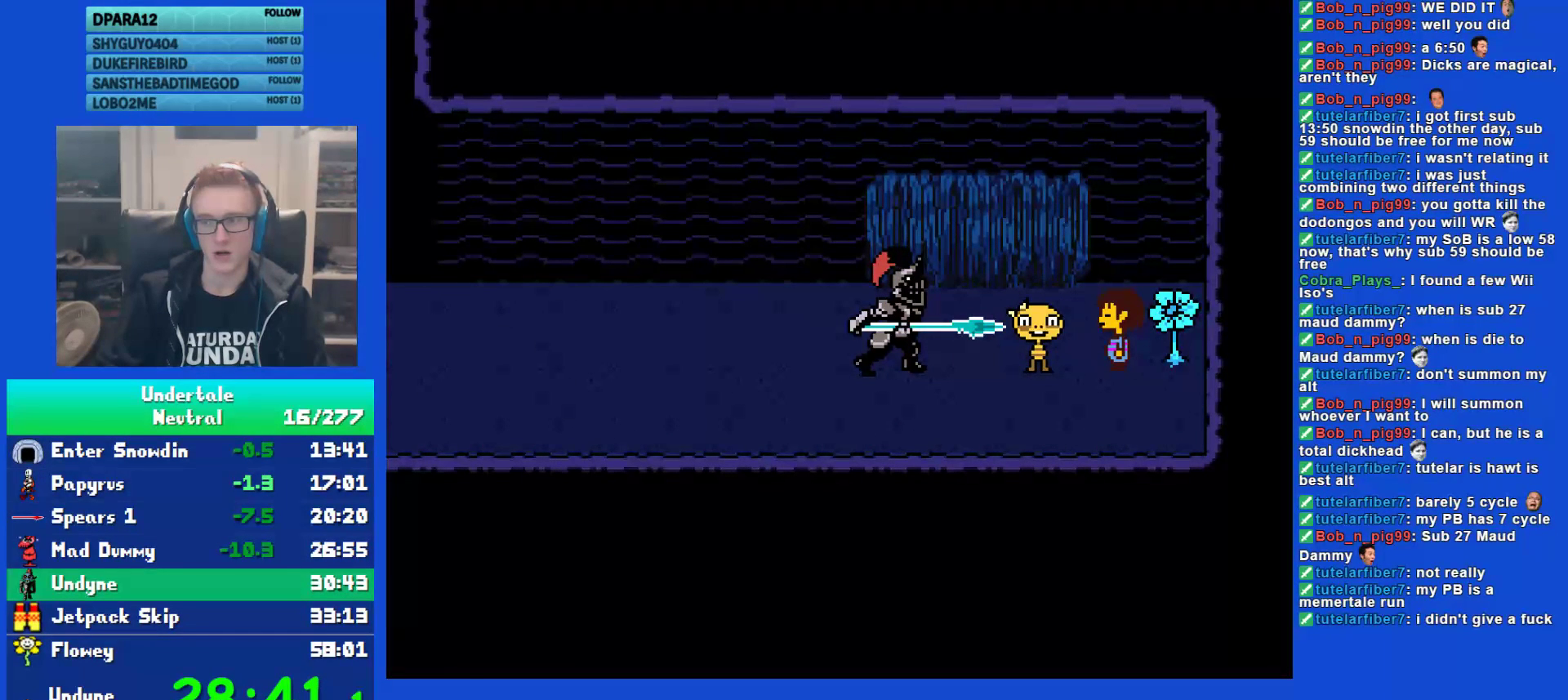
{"keys": ["shift"], "events": [[33, "z", "down"], [67, "x", "up"], [100, "shift", "down"], [100, "z", "up"], [133, "return", "down"], [167, "shift", "up"], [200, "x", "down"], [233, "return", "up"], [233, "z", "down"], [267, "x", "up"], [300, "shift", "down"], [300, "z", "up"], [333, "return", "down"], [400, "shift", "up"], [400, "x", "down"], [433, "return", "up"], [433, "z", "down"], [467, "x", "up"], [500, "shift", "down"], [500, "z", "up"]]}
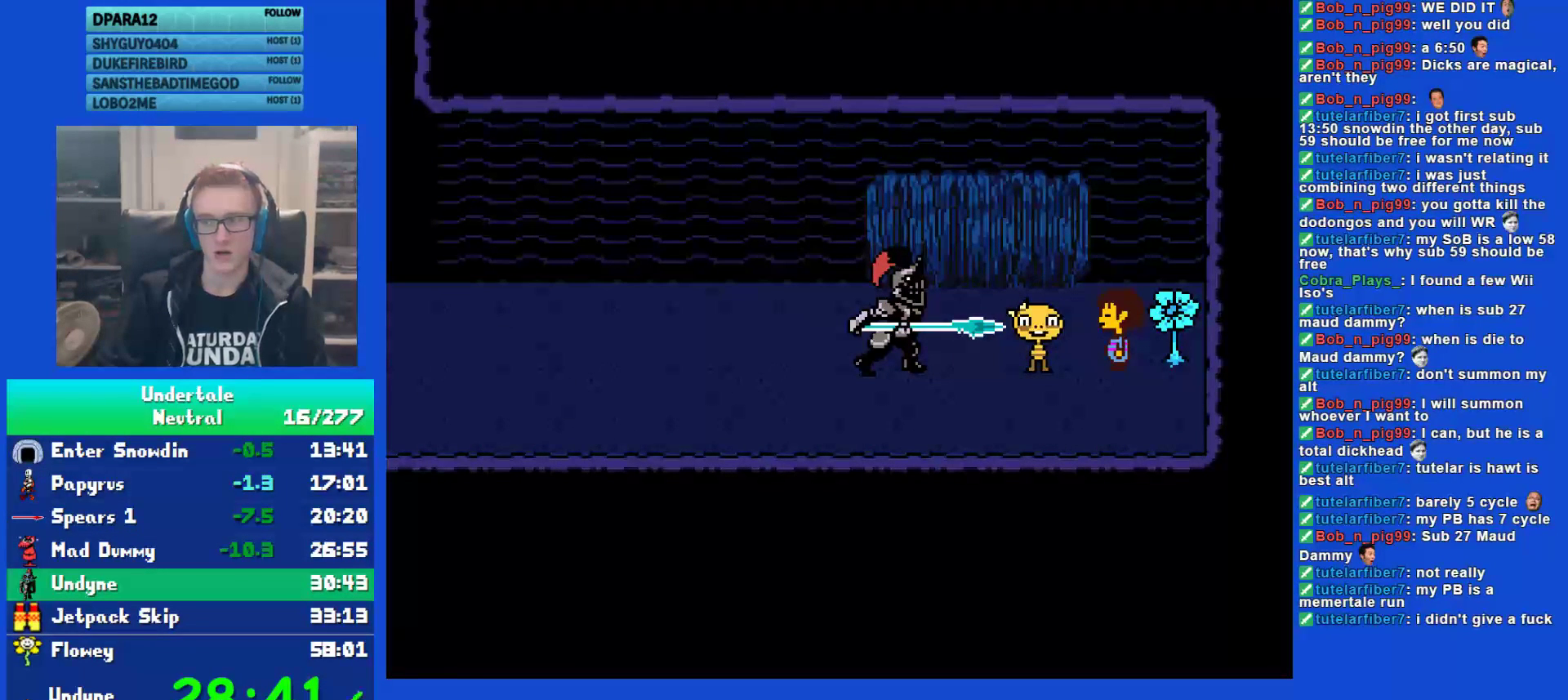
{"keys": ["return", "shift"], "events": [[67, "return", "down"], [100, "shift", "up"], [100, "x", "down"], [133, "return", "up"], [133, "z", "down"], [183, "x", "up"], [217, "z", "up"], [250, "shift", "down"], [283, "return", "down"], [317, "shift", "up"], [317, "x", "down"], [383, "return", "up"], [383, "x", "up"], [383, "z", "down"], [417, "z", "up"], [450, "shift", "down"], [483, "return", "down"]]}
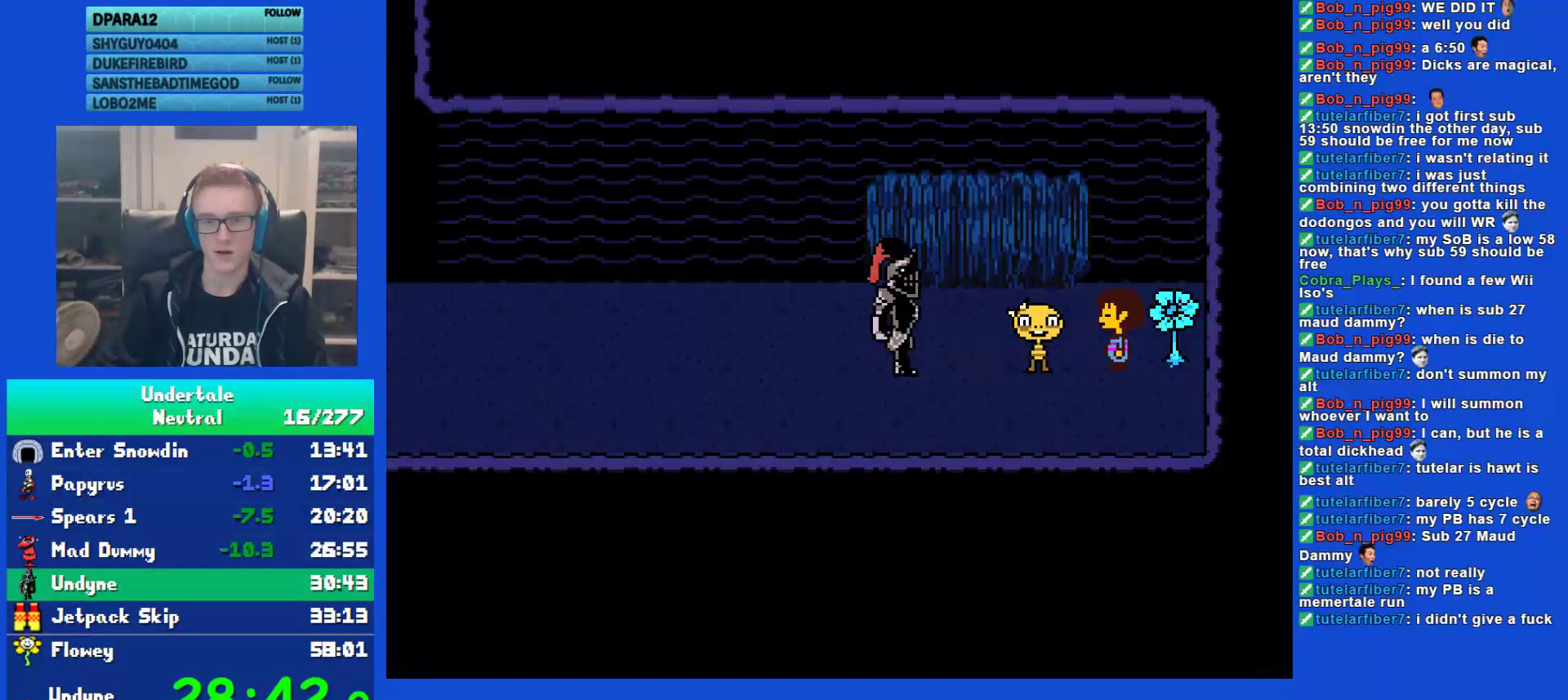
{"keys": ["return", "x"], "events": [[50, "shift", "up"], [50, "x", "down"], [83, "return", "up"], [83, "z", "down"], [117, "x", "up"], [150, "shift", "down"], [150, "z", "up"], [183, "return", "down"], [250, "shift", "up"], [250, "x", "down"], [283, "return", "up"], [283, "z", "down"], [333, "x", "up"], [367, "z", "up"], [400, "shift", "down"], [433, "return", "down"], [500, "shift", "up"], [500, "x", "down"]]}
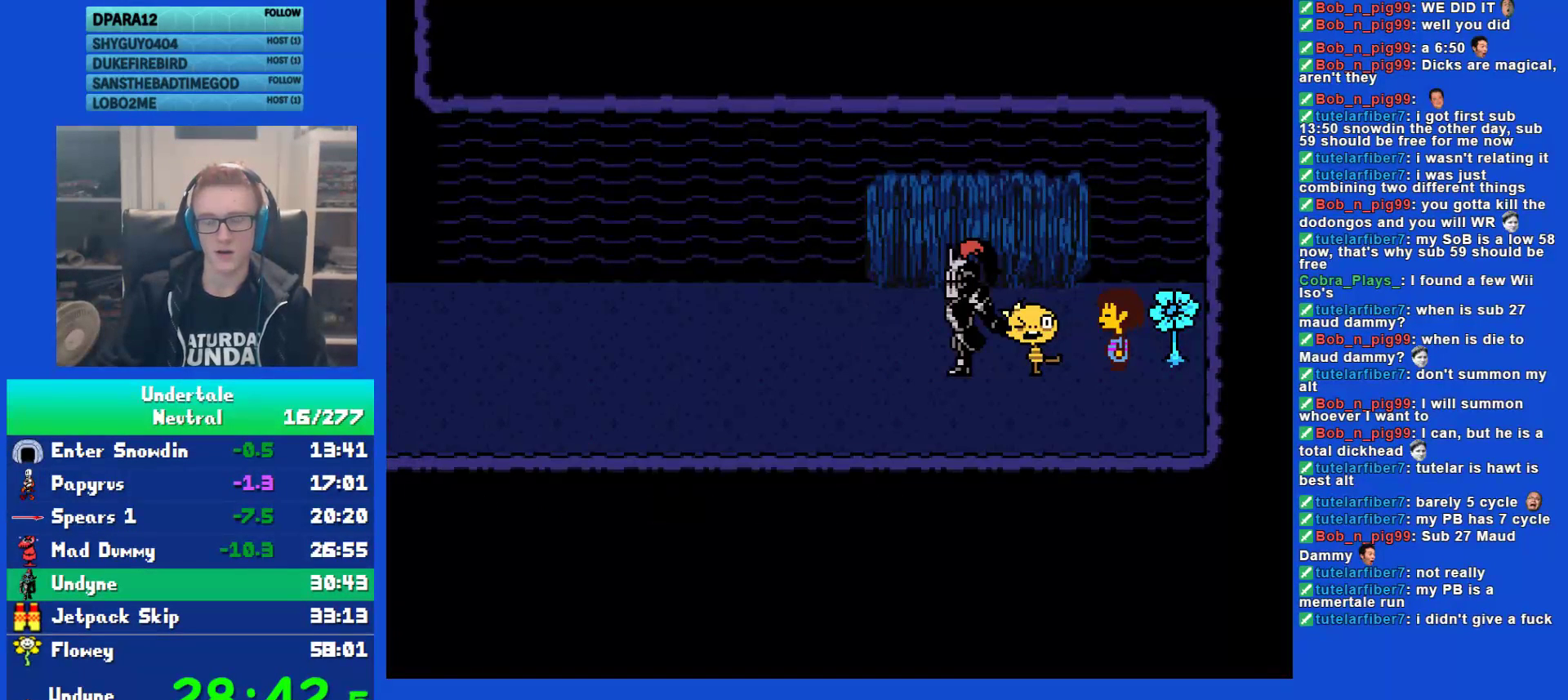
{"keys": ["x", "z"], "events": [[33, "return", "up"], [33, "z", "down"], [67, "x", "up"], [100, "shift", "down"], [100, "z", "up"], [167, "return", "down"], [200, "shift", "up"], [200, "x", "down"], [233, "return", "up"], [233, "z", "down"], [267, "x", "up"], [300, "z", "up"], [333, "shift", "down"], [367, "return", "down"], [400, "shift", "up"], [400, "x", "down"], [433, "z", "down"], [467, "return", "up"]]}